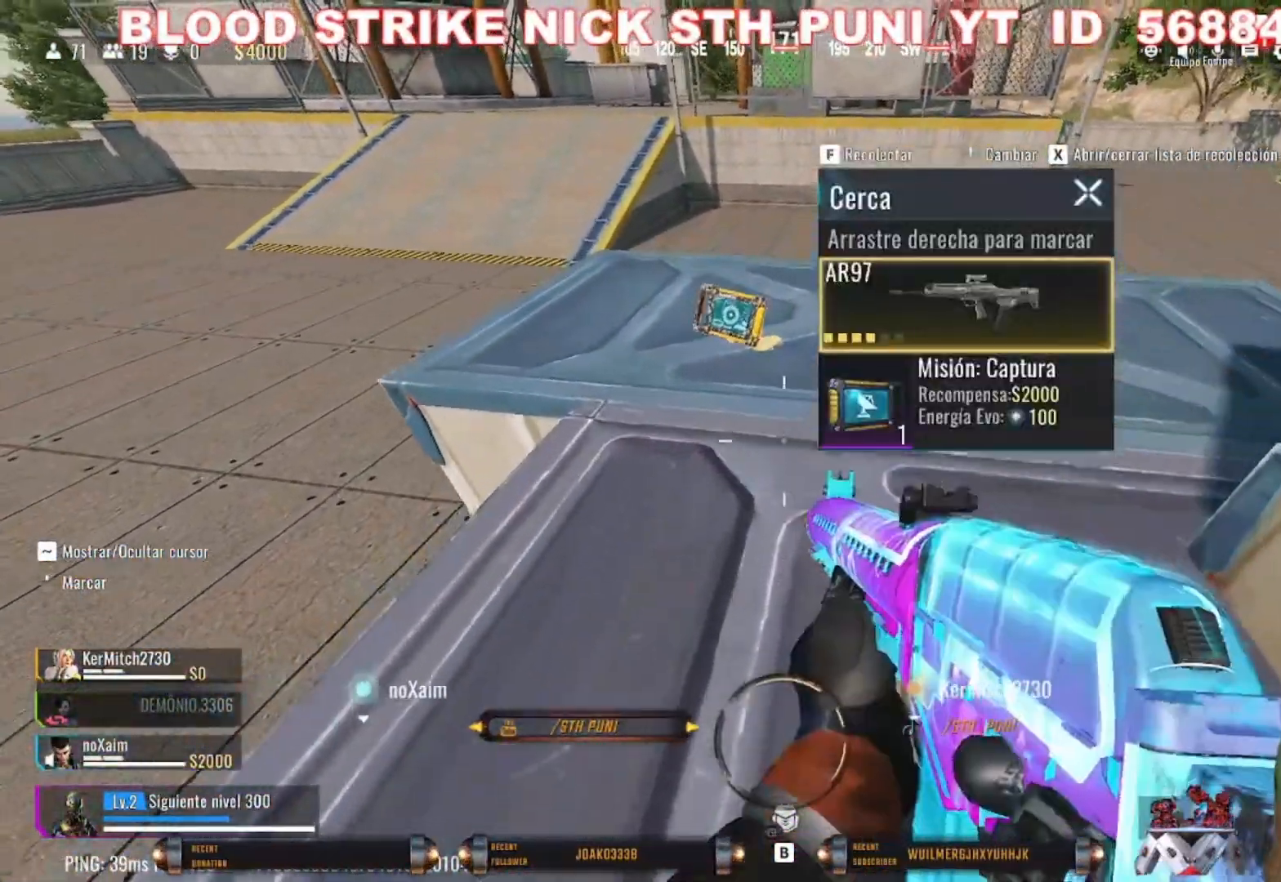
Gameplay with keyboard and mouse; each line is a JSON object with the keys and mouse buttons held at the frame after it. "events" lists presses ("down") and releases ("up") of "1", "2", "3", "4", "5", "a", "alt", "c", "caps_lock", "ctrl", "d", "e", "f", "g", "q", "r", "s", "shift", "space", "t", "tab", "v", "w", "x", "z", "mouse_left", "mouse_wheel" and "mouse_right" between this image and that frame as [ms after this image, input, new state], when the widget could be followed in between. "mouse_left", "mouse_wheel", "mouse_right" = the "left", "wheel", "right" buttons of the "mouse" list. No other keys are recorded. "wheel" means that the mouse wheel is clicked or scrolled. Not read: mouse_move.
{"keys": [], "mouse": [], "events": [[167, "s", "up"]]}
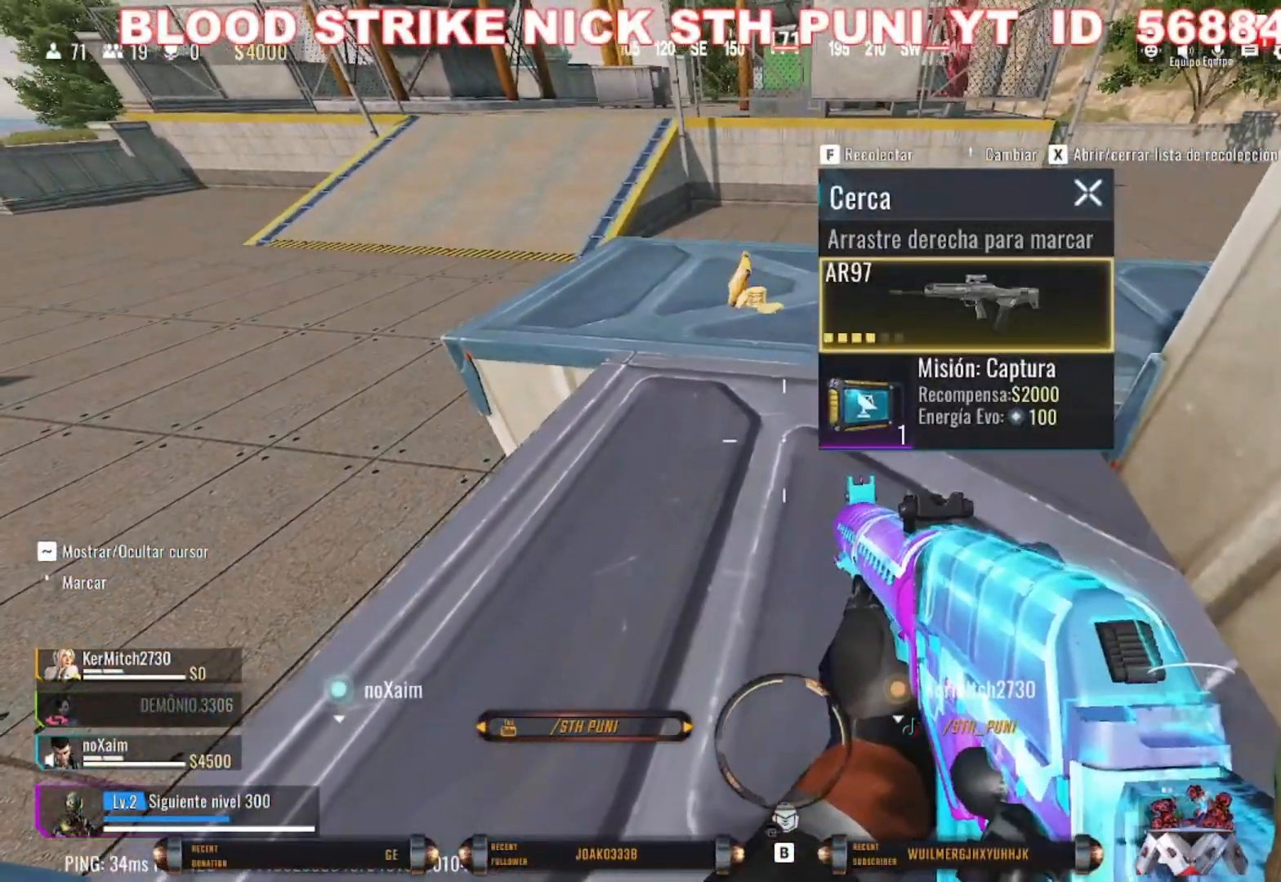
{"keys": ["w"], "mouse": [], "events": [[267, "f", "down"], [367, "f", "up"], [467, "w", "down"]]}
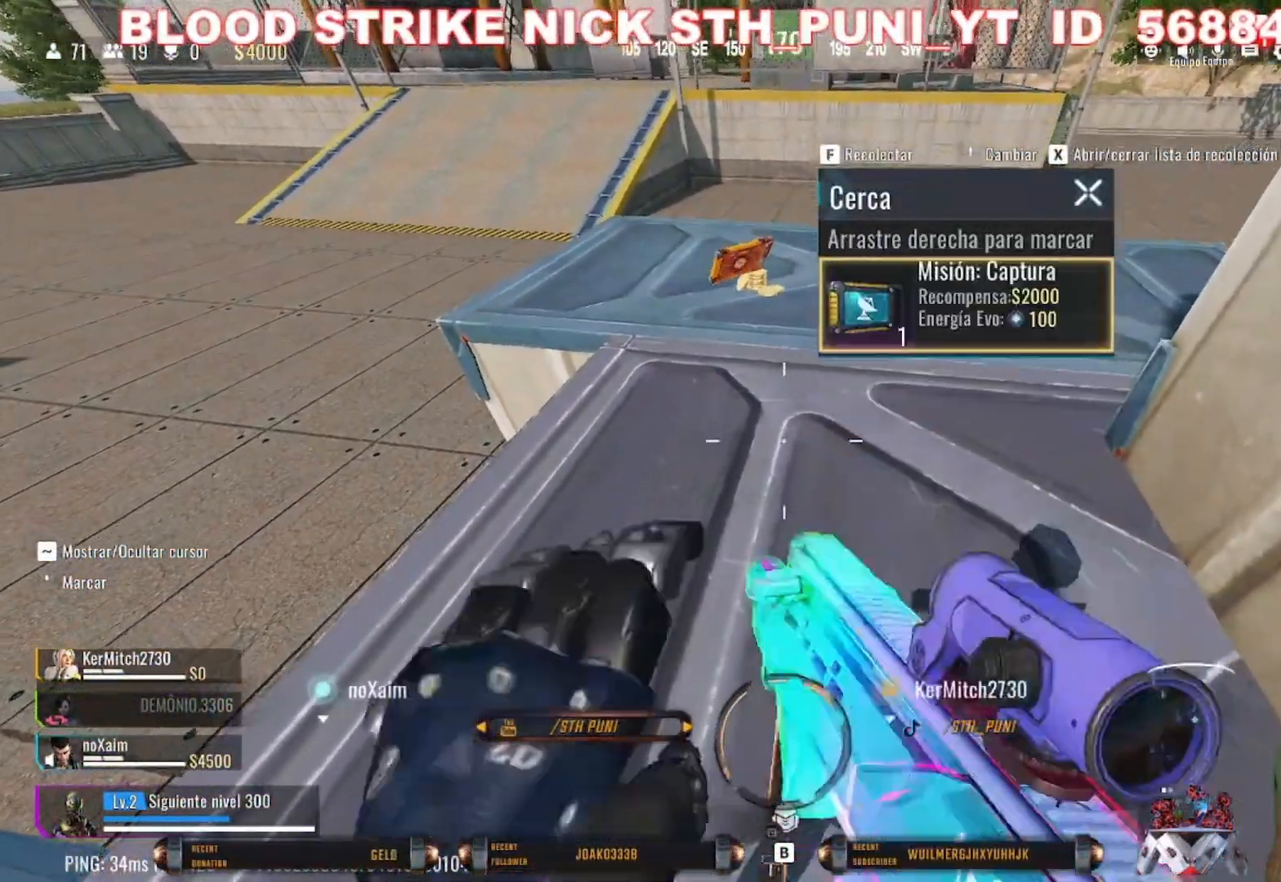
{"keys": ["a", "shift", "w"], "mouse": [], "events": [[200, "shift", "down"], [433, "a", "down"]]}
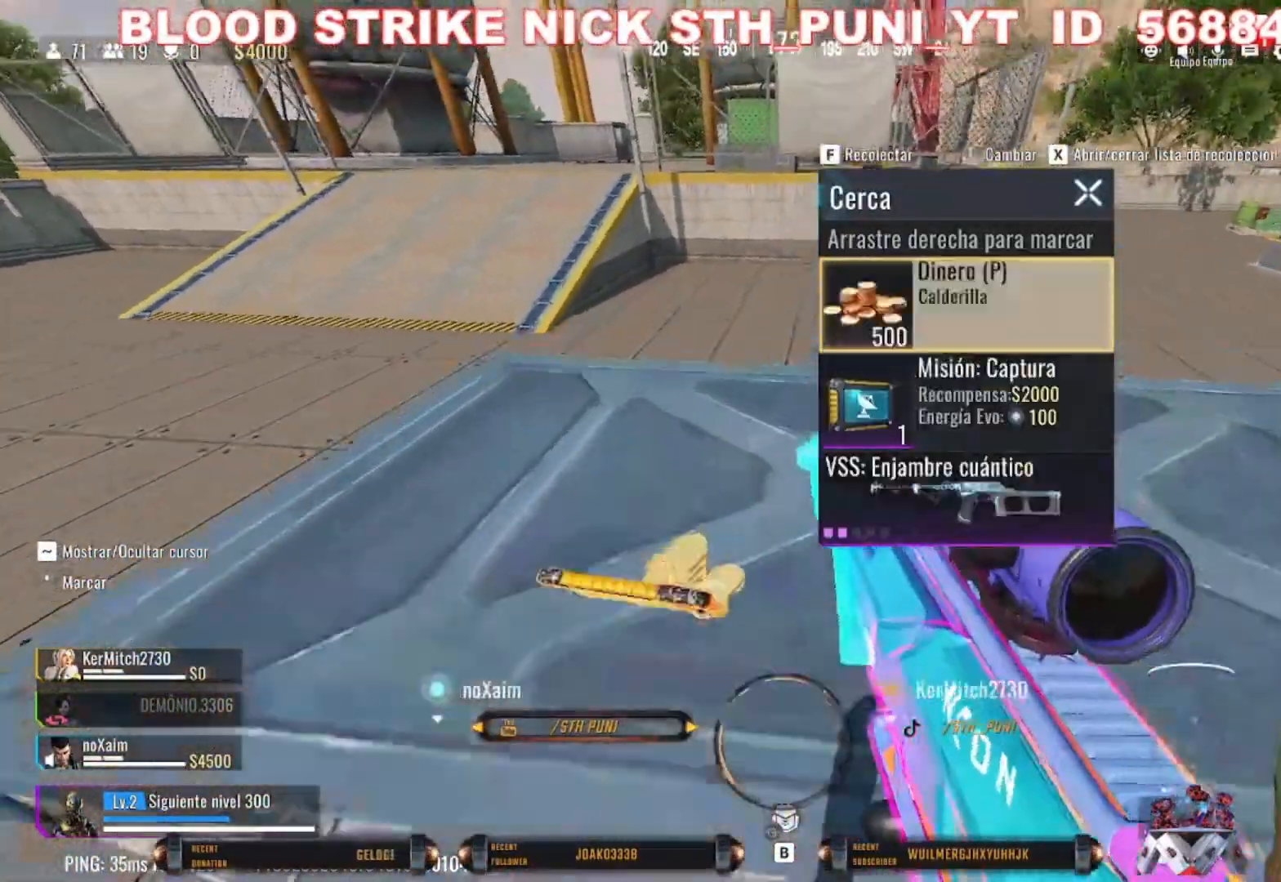
{"keys": [], "mouse": [], "events": [[67, "w", "up"], [133, "a", "up"], [167, "shift", "up"]]}
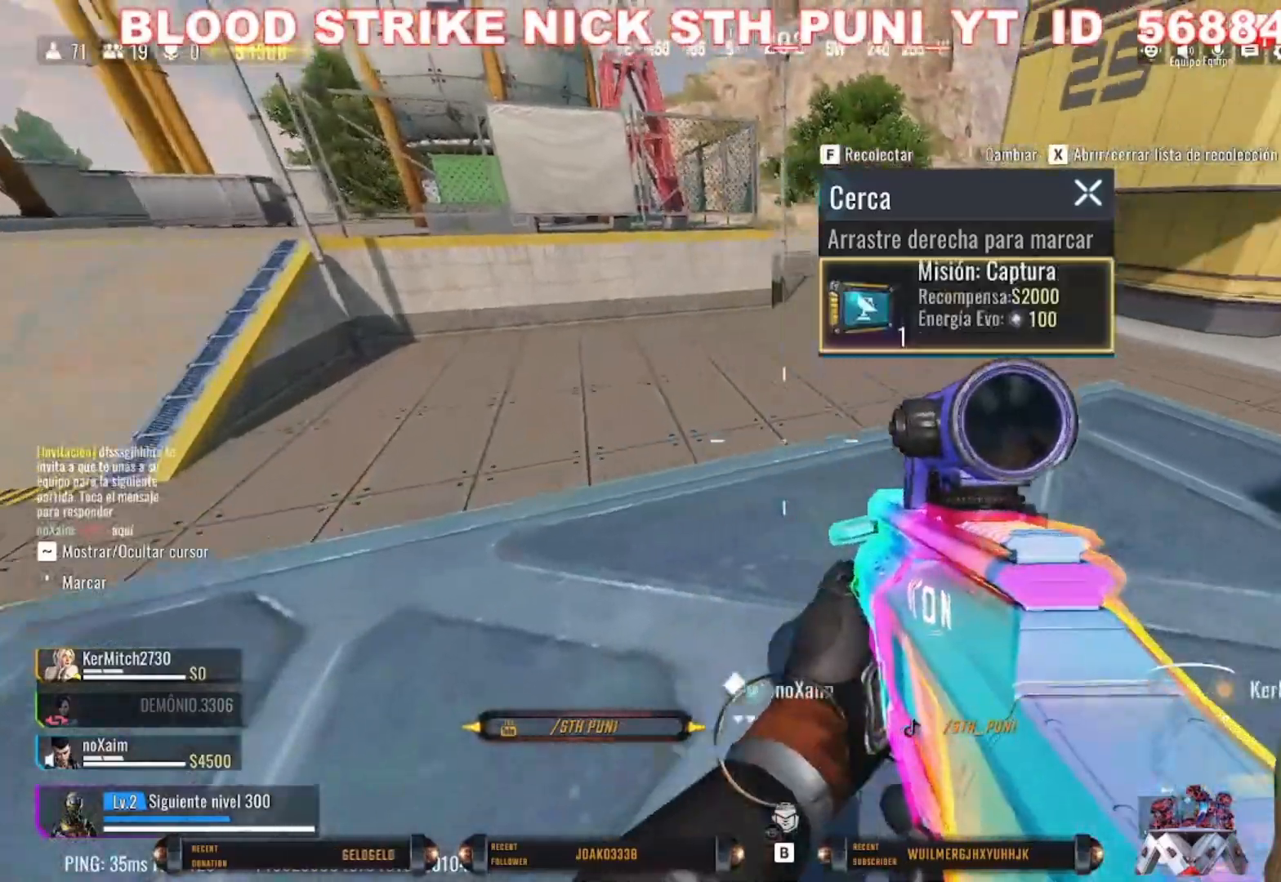
{"keys": ["d", "w"], "mouse": [], "events": [[100, "w", "down"], [133, "shift", "down"], [267, "shift", "up"], [500, "d", "down"]]}
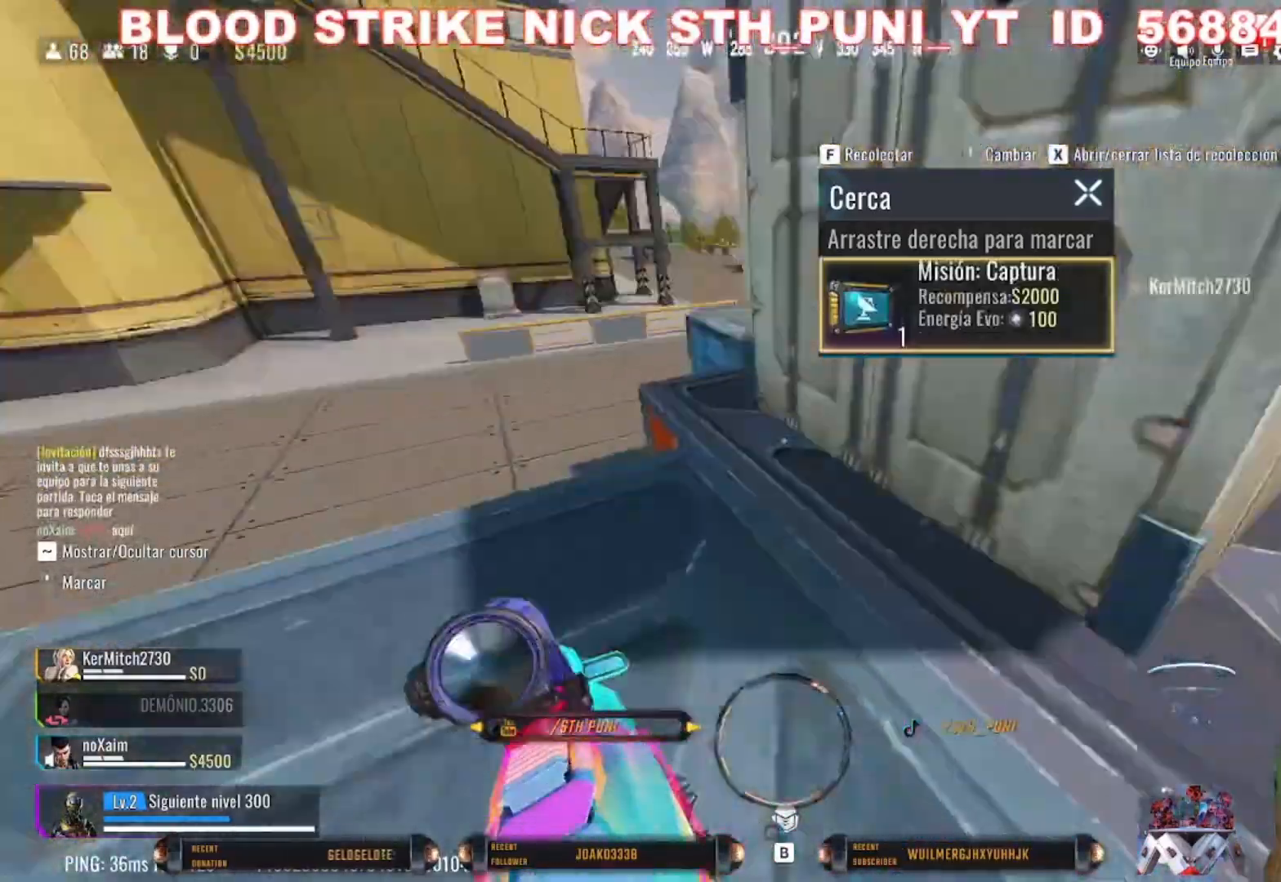
{"keys": ["shift", "w"], "mouse": [], "events": [[200, "shift", "down"], [400, "d", "up"]]}
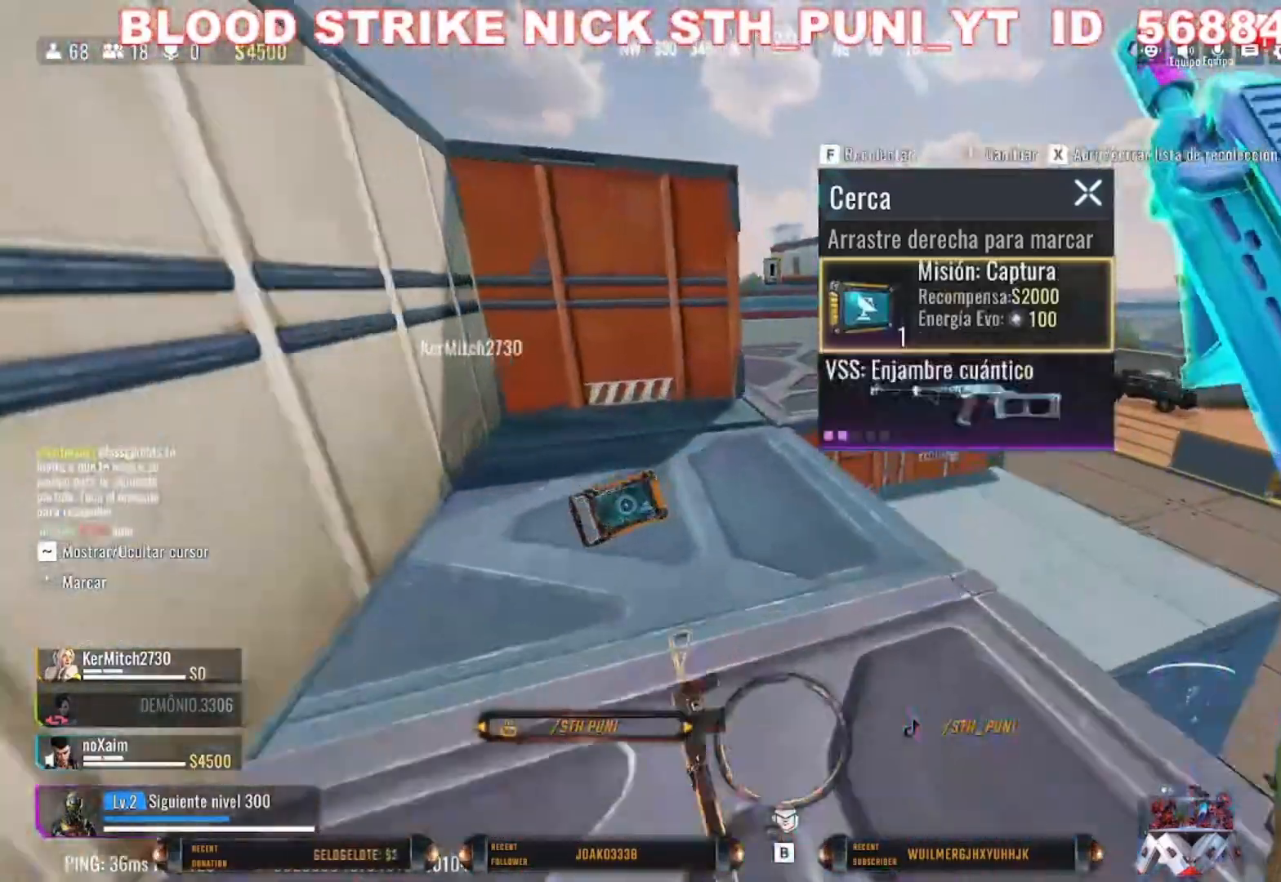
{"keys": ["shift", "space", "w"], "mouse": [], "events": [[433, "space", "down"]]}
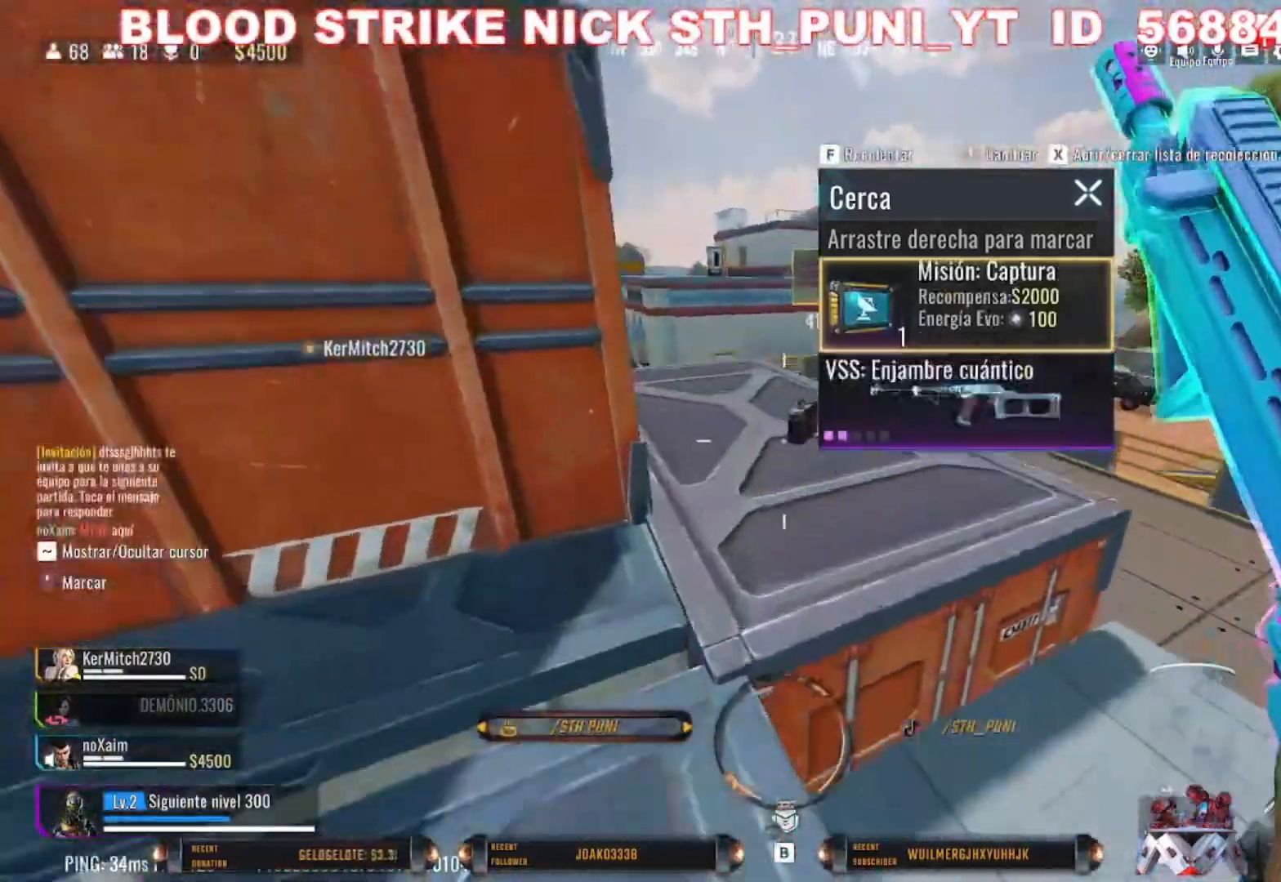
{"keys": ["w"], "mouse": [], "events": [[100, "space", "up"], [267, "shift", "up"]]}
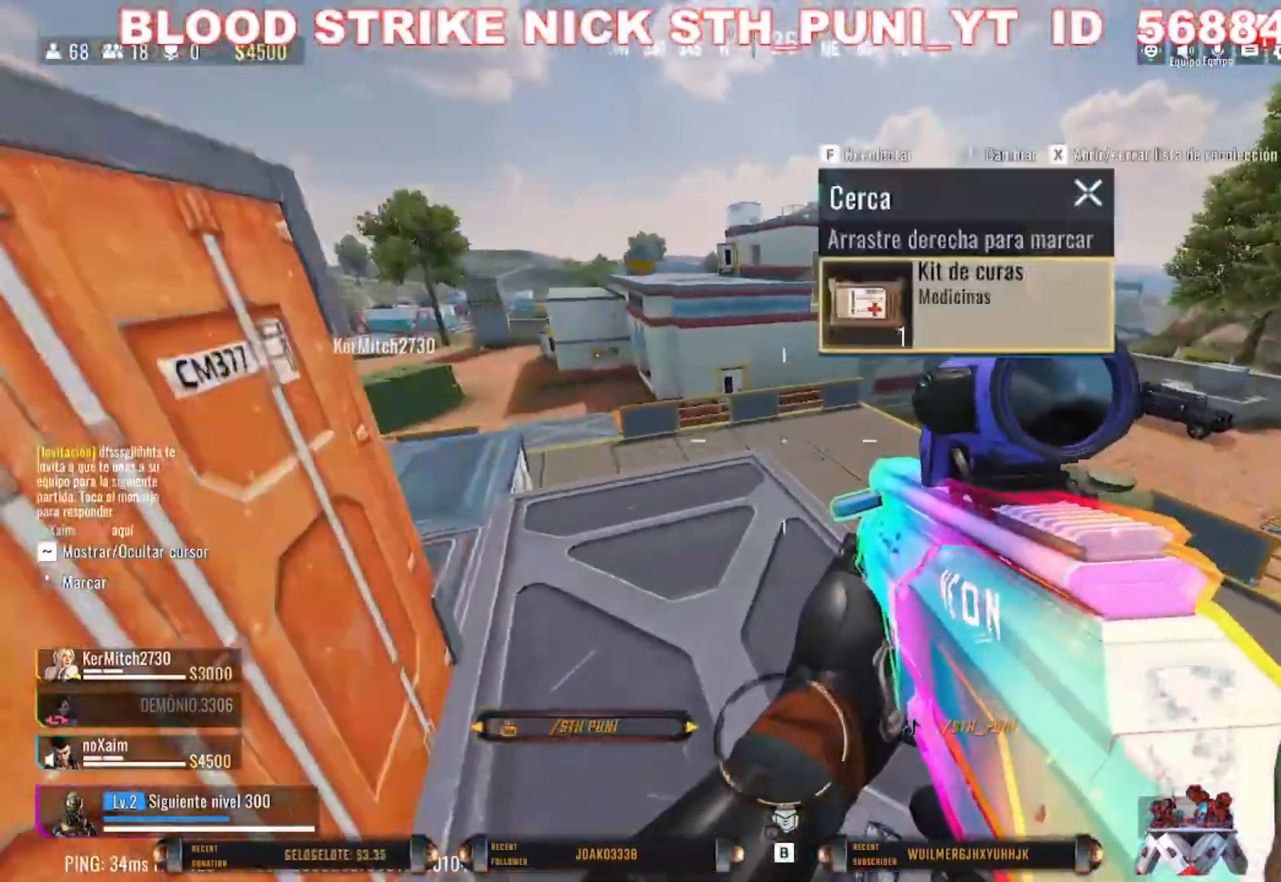
{"keys": ["shift", "w"], "mouse": [], "events": [[300, "shift", "down"]]}
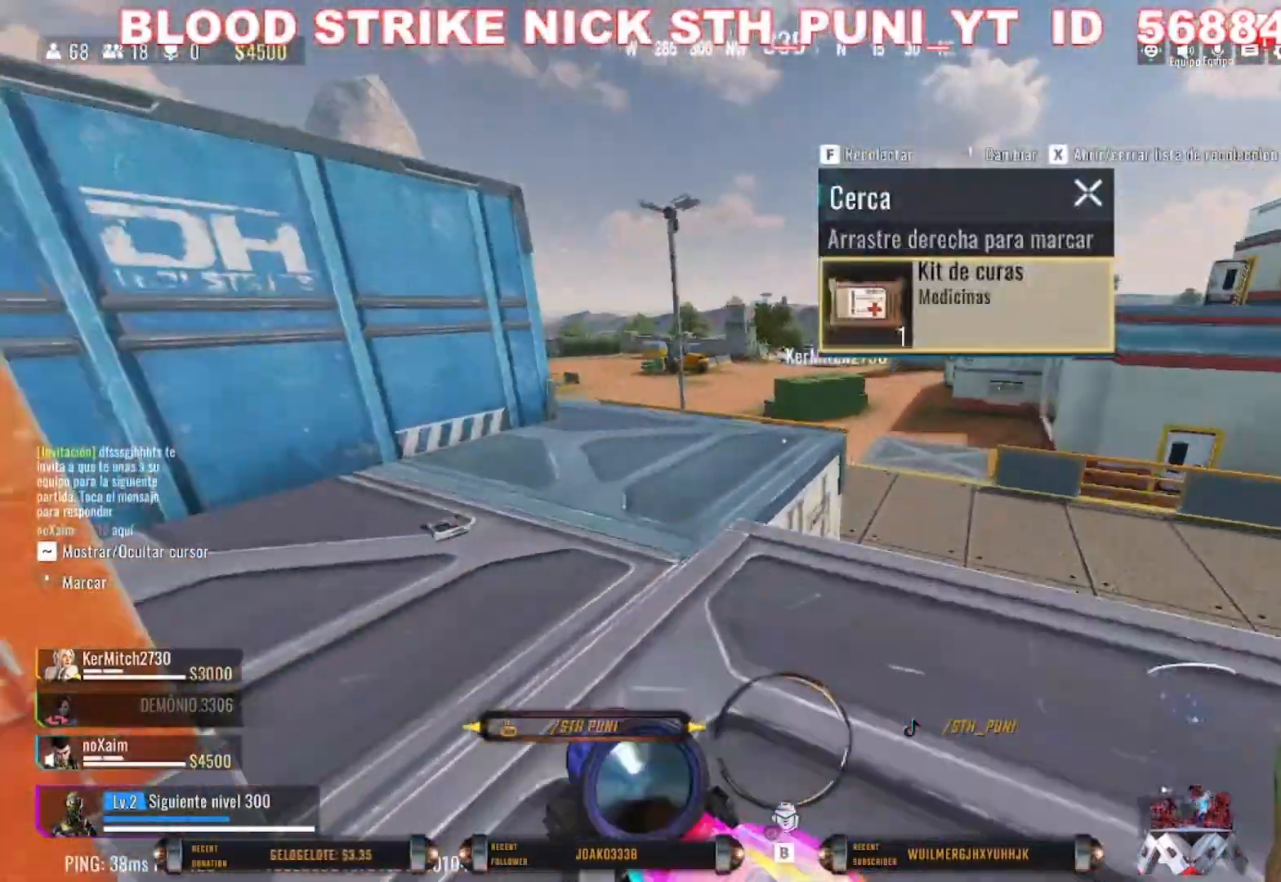
{"keys": ["shift", "w"], "mouse": [], "events": [[200, "a", "down"], [367, "a", "up"]]}
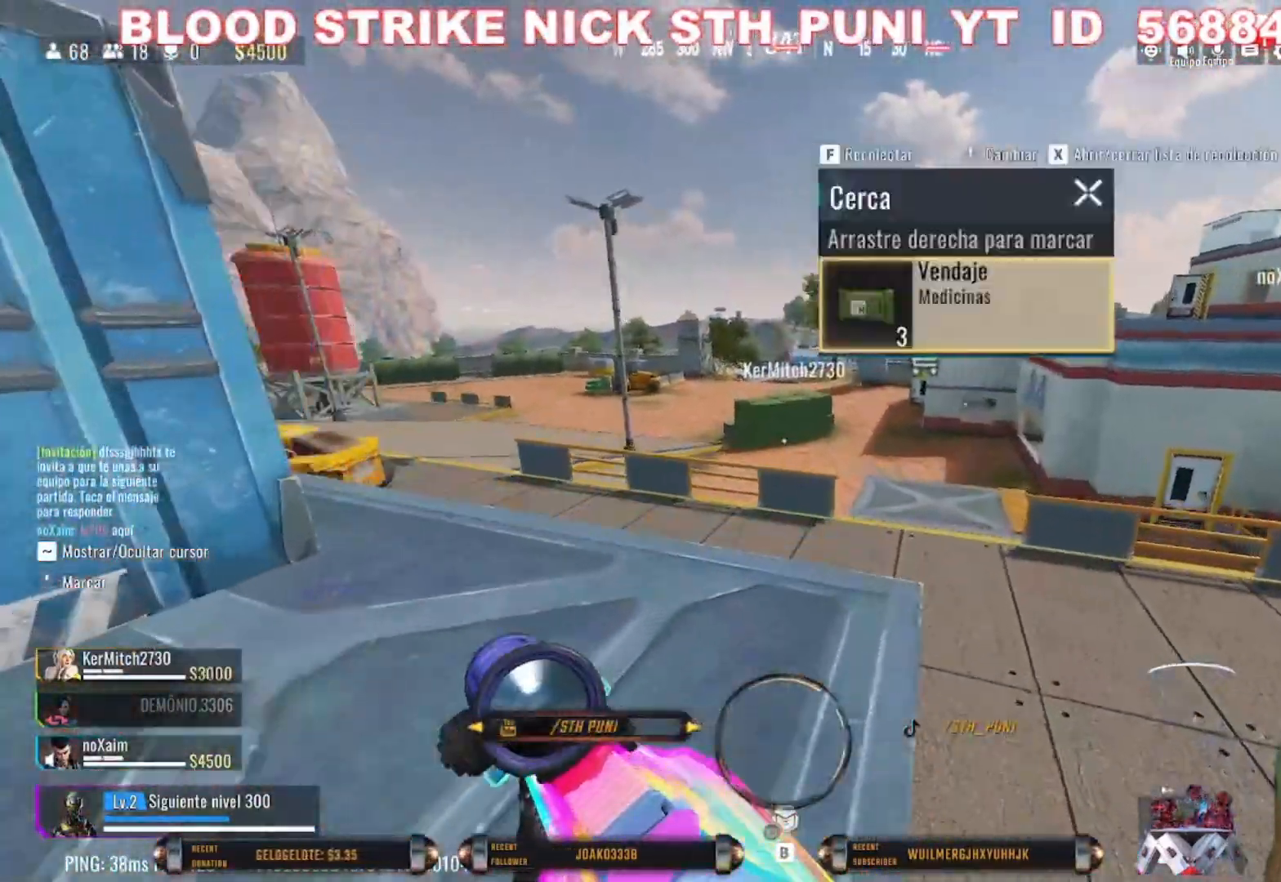
{"keys": ["space", "w"], "mouse": [], "events": [[33, "c", "down"], [333, "c", "up"], [333, "shift", "up"], [333, "space", "down"]]}
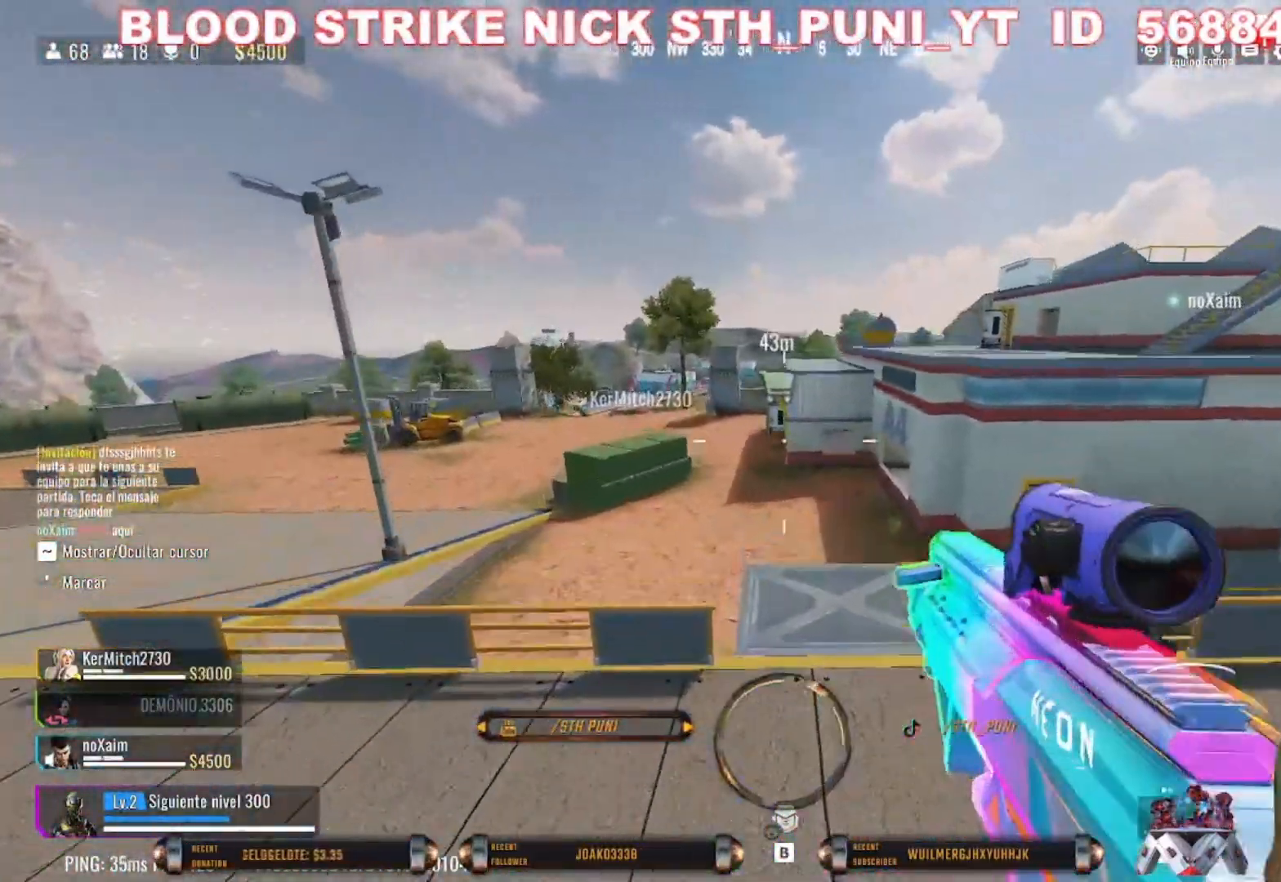
{"keys": ["shift", "w"], "mouse": [], "events": [[67, "space", "up"], [100, "d", "down"], [233, "d", "up"], [300, "shift", "down"]]}
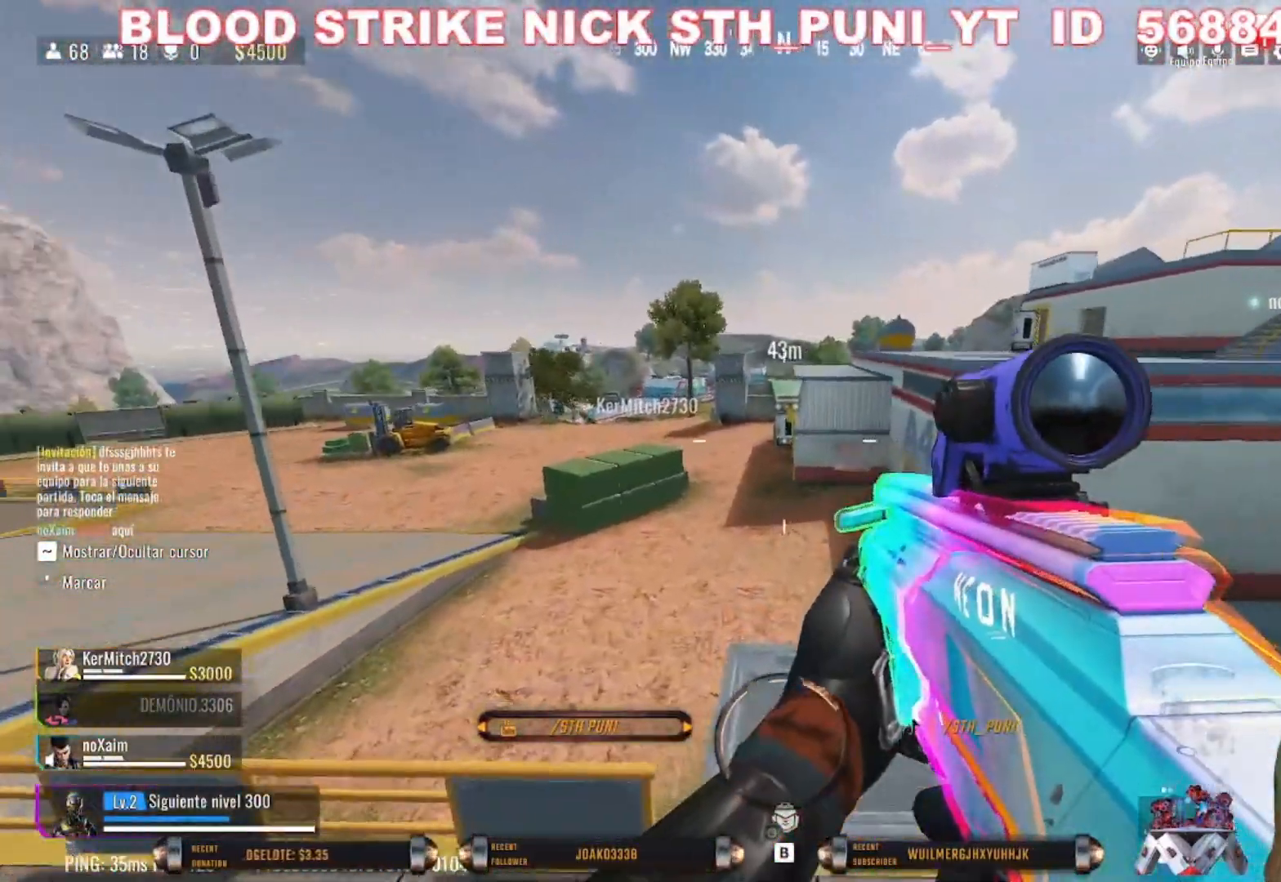
{"keys": ["w"], "mouse": [], "events": [[33, "shift", "up"], [300, "shift", "down"], [400, "shift", "up"]]}
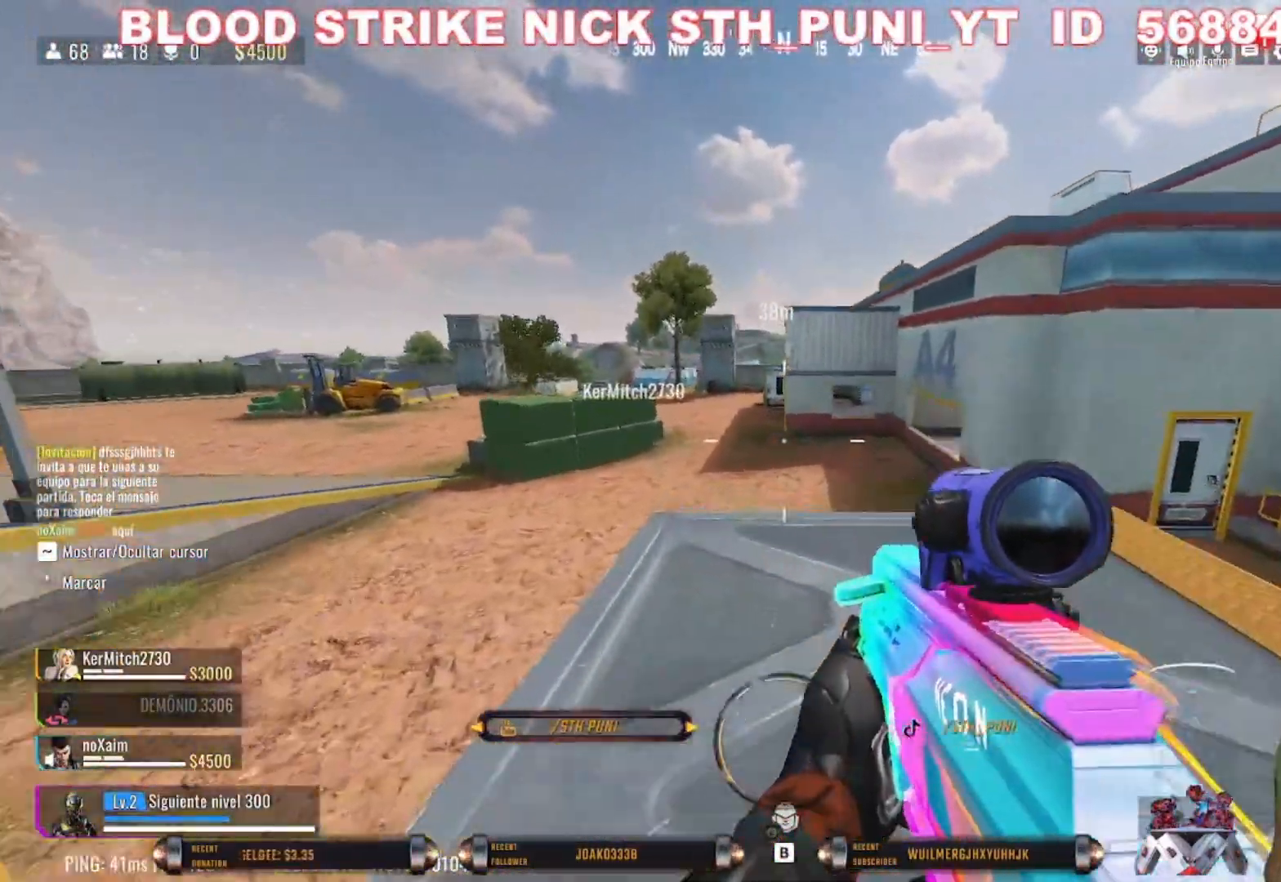
{"keys": ["shift", "w"], "mouse": [], "events": [[100, "shift", "down"]]}
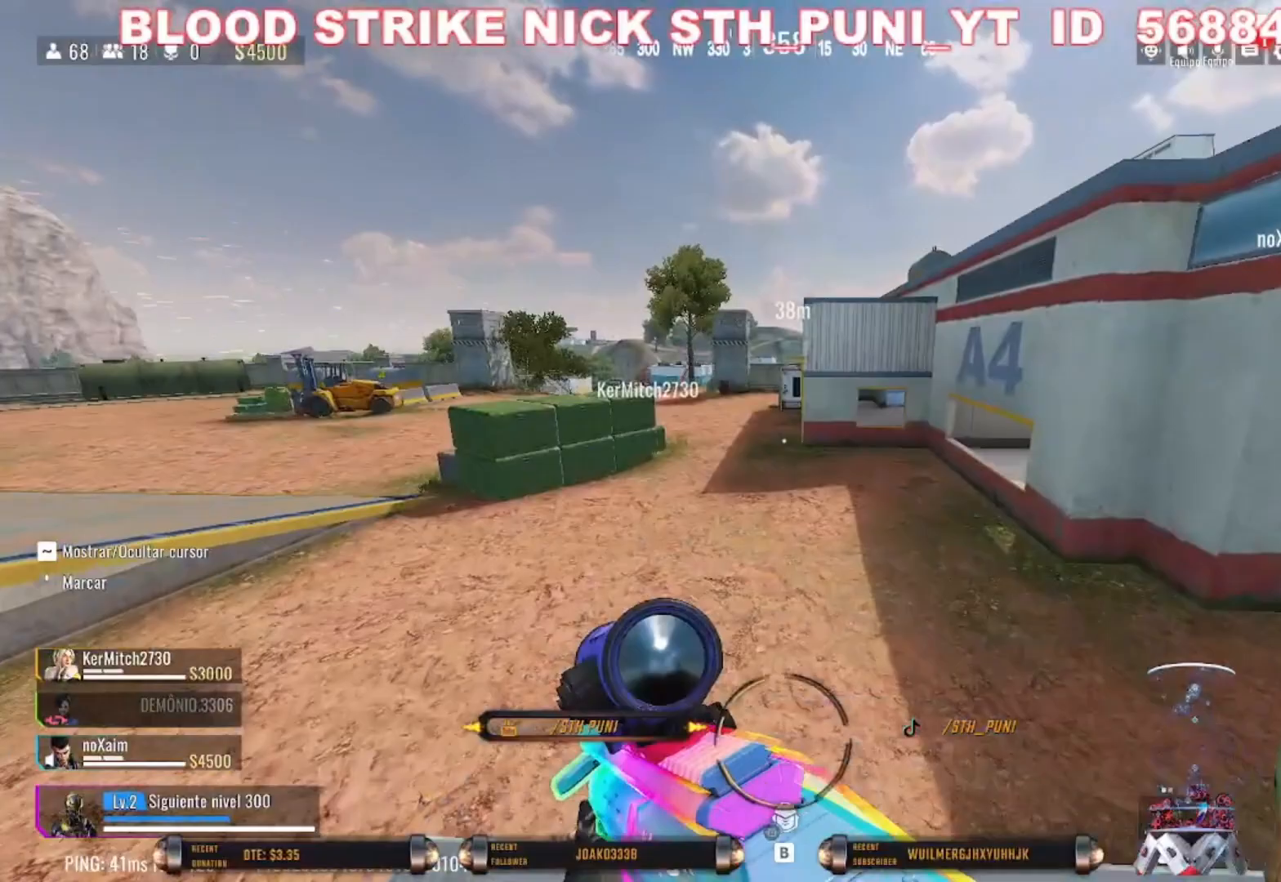
{"keys": ["c", "w"], "mouse": [], "events": [[200, "c", "down"], [467, "shift", "up"]]}
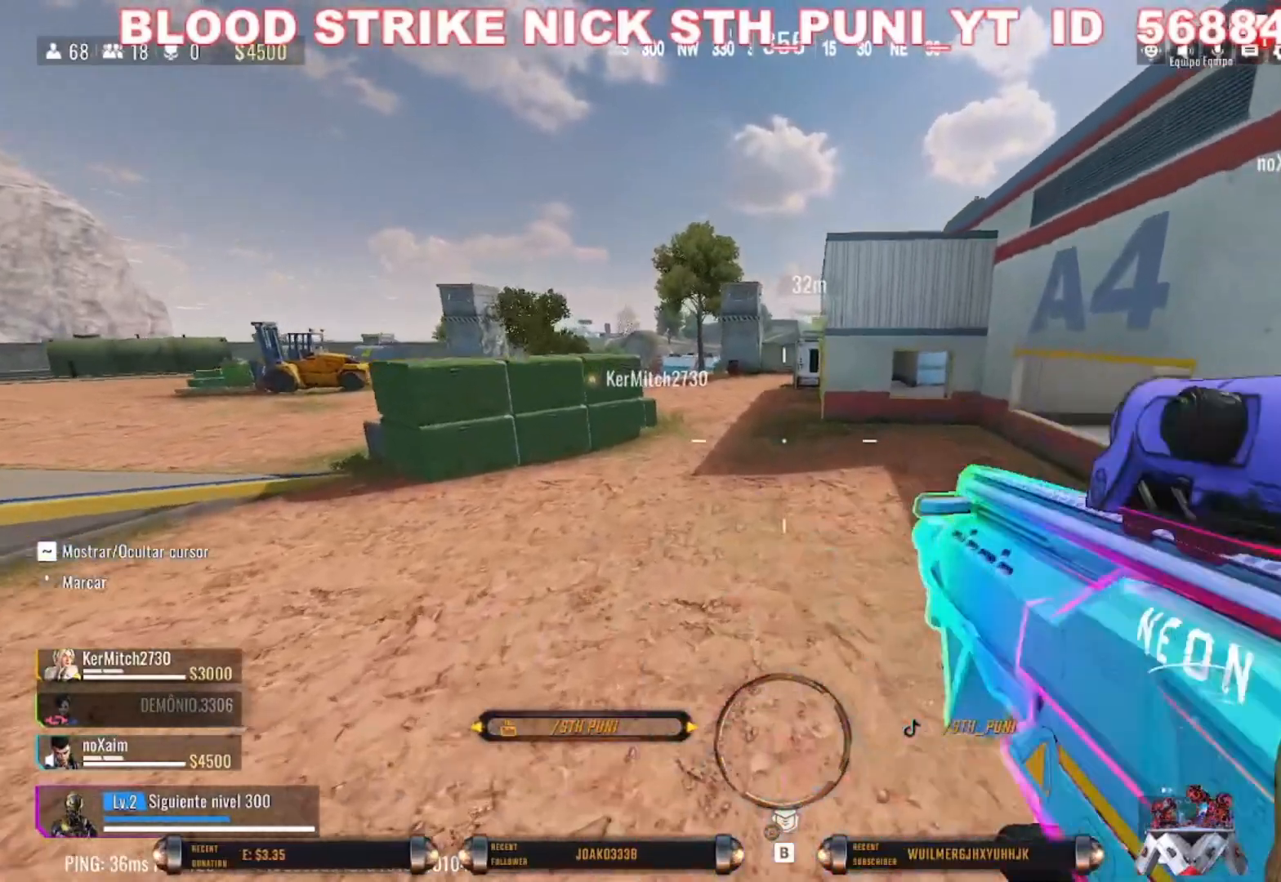
{"keys": ["shift", "w"], "mouse": [], "events": [[33, "c", "up"], [400, "shift", "down"]]}
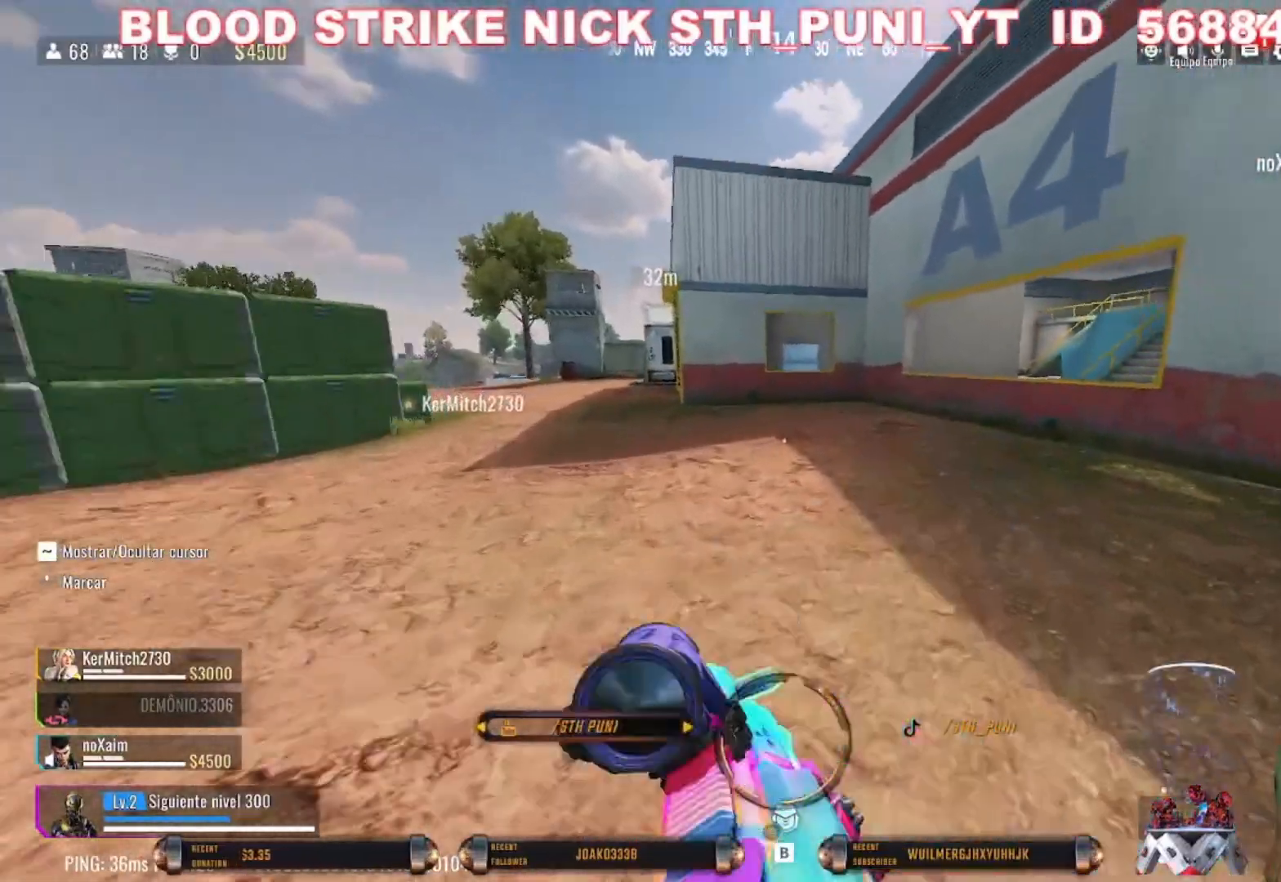
{"keys": ["shift", "w"], "mouse": [], "events": [[33, "shift", "up"], [167, "shift", "down"]]}
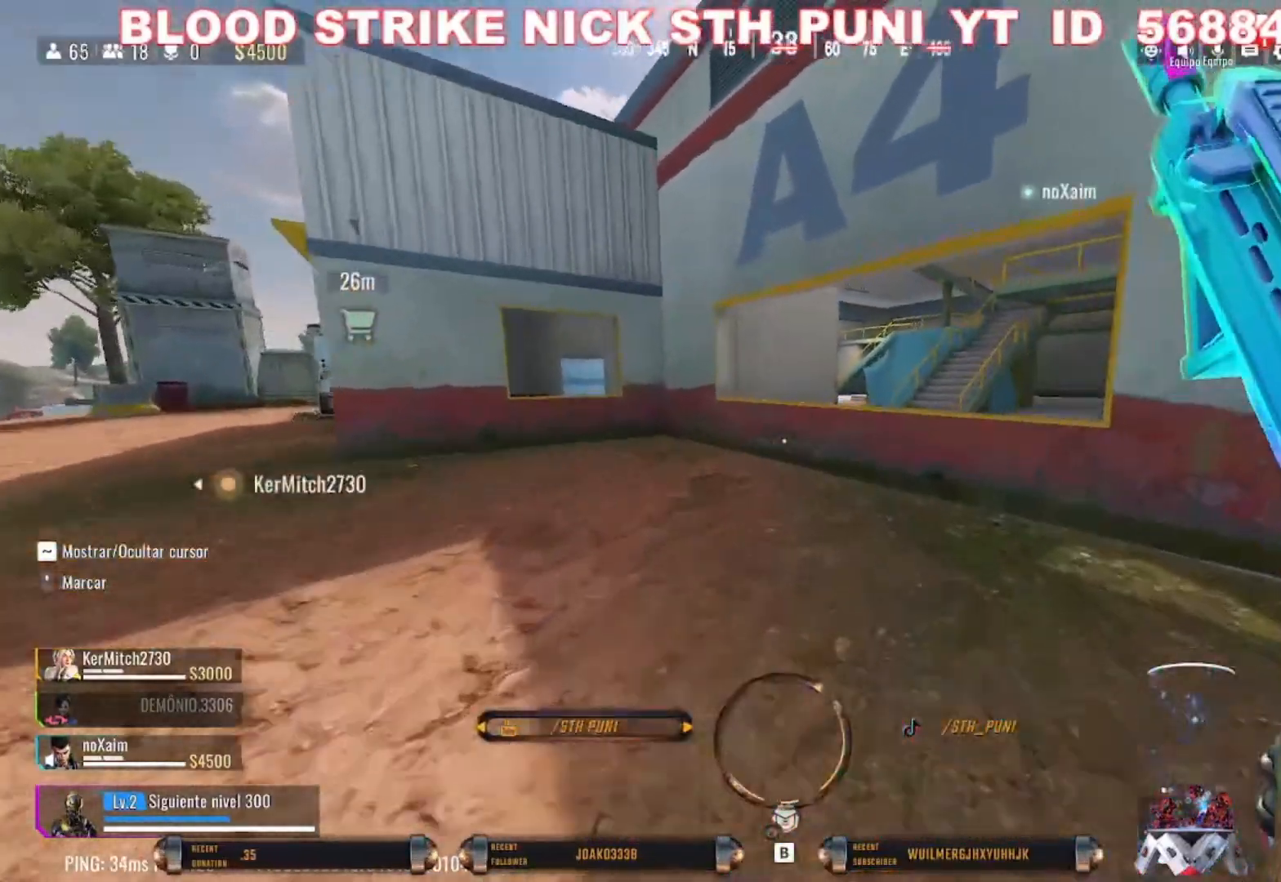
{"keys": ["shift", "space", "w"], "mouse": [], "events": [[467, "space", "down"]]}
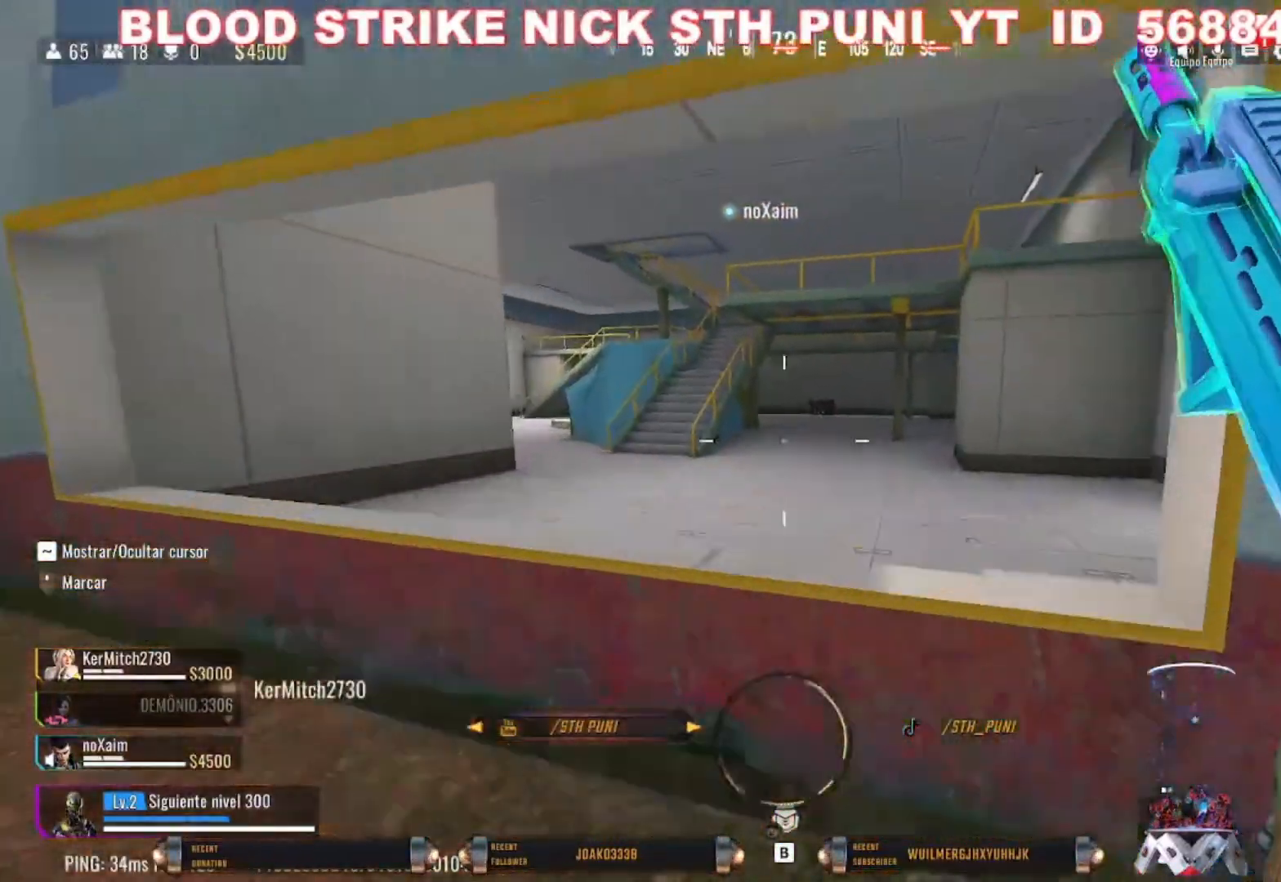
{"keys": ["w"], "mouse": [], "events": [[133, "space", "up"], [300, "shift", "up"]]}
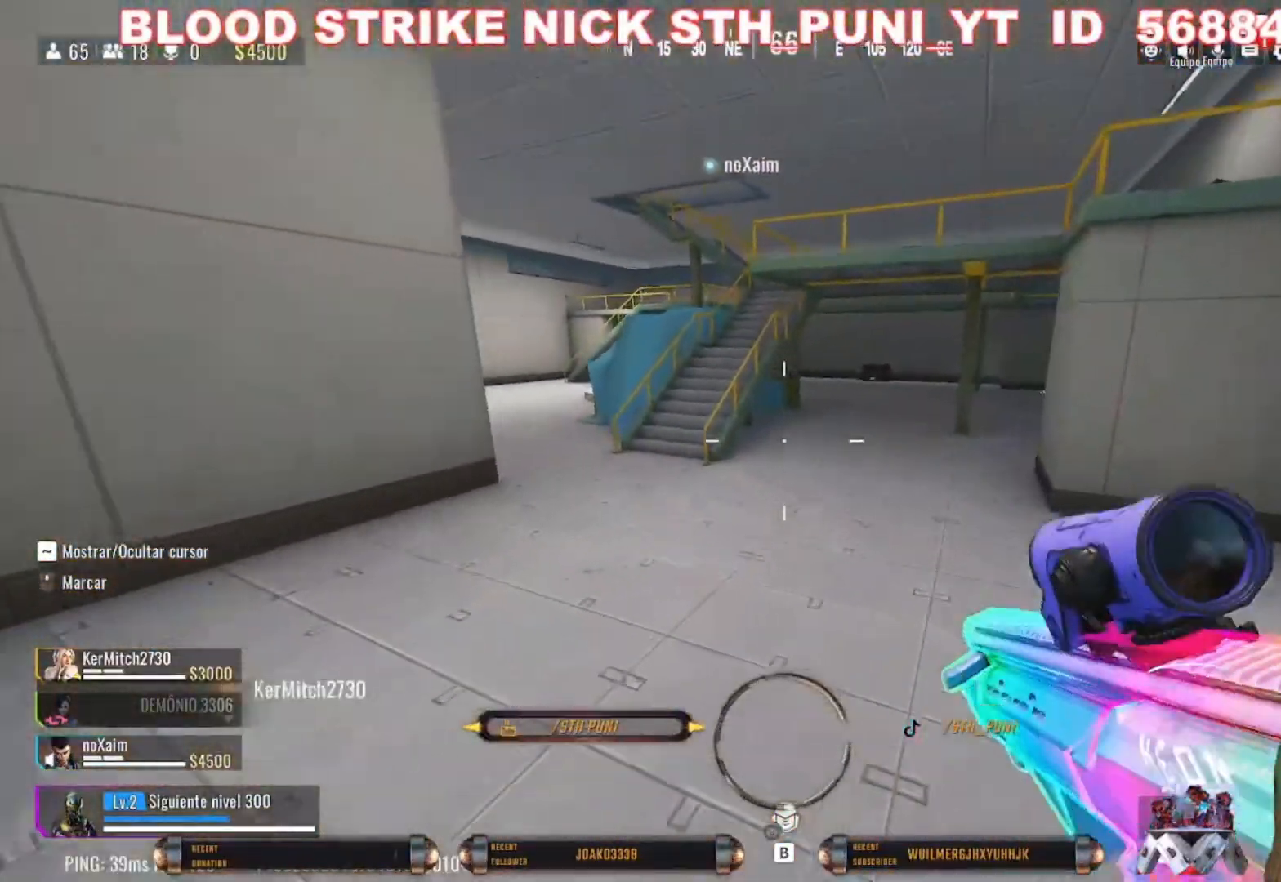
{"keys": ["shift", "w"], "mouse": [], "events": [[133, "shift", "down"], [333, "shift", "up"], [467, "shift", "down"]]}
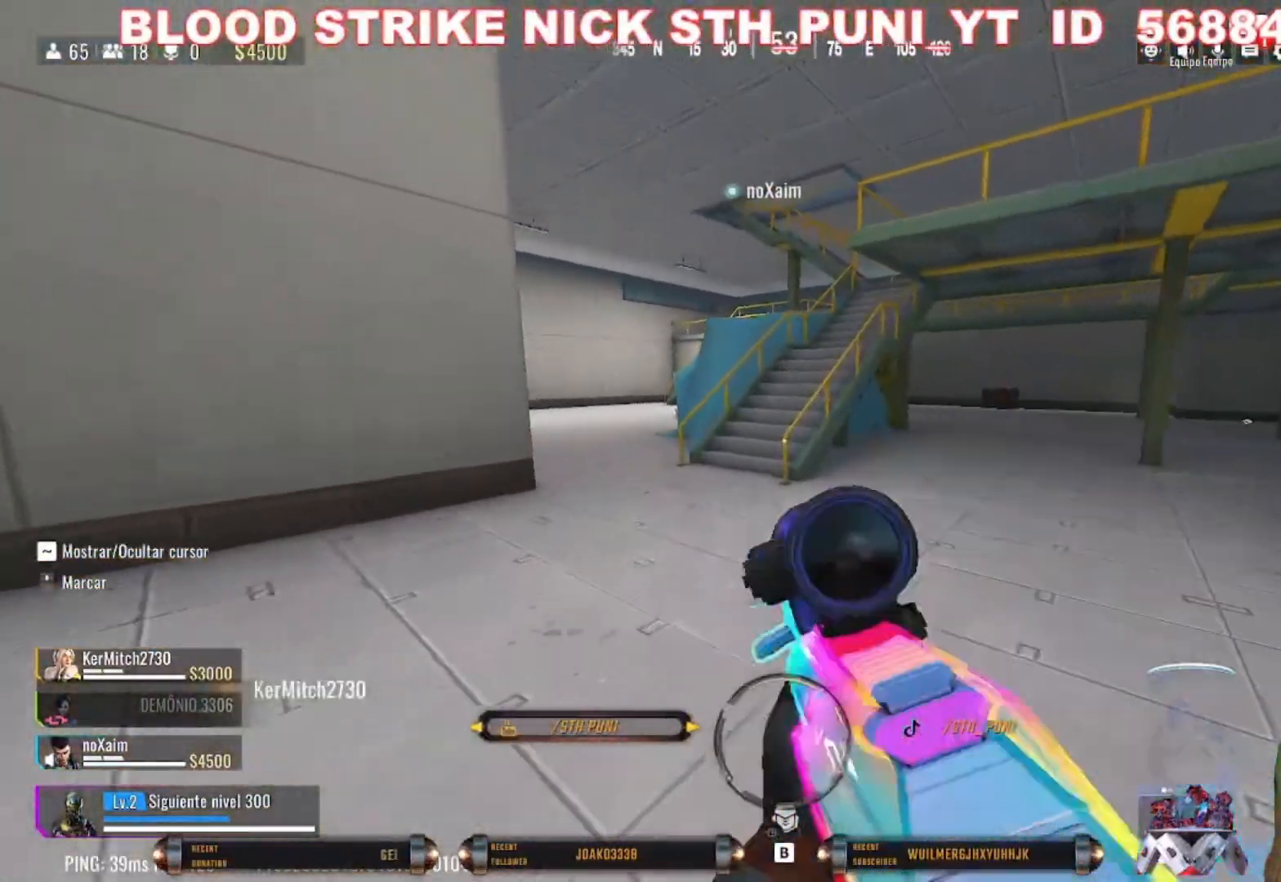
{"keys": ["d", "shift", "w"], "mouse": [], "events": [[333, "d", "down"]]}
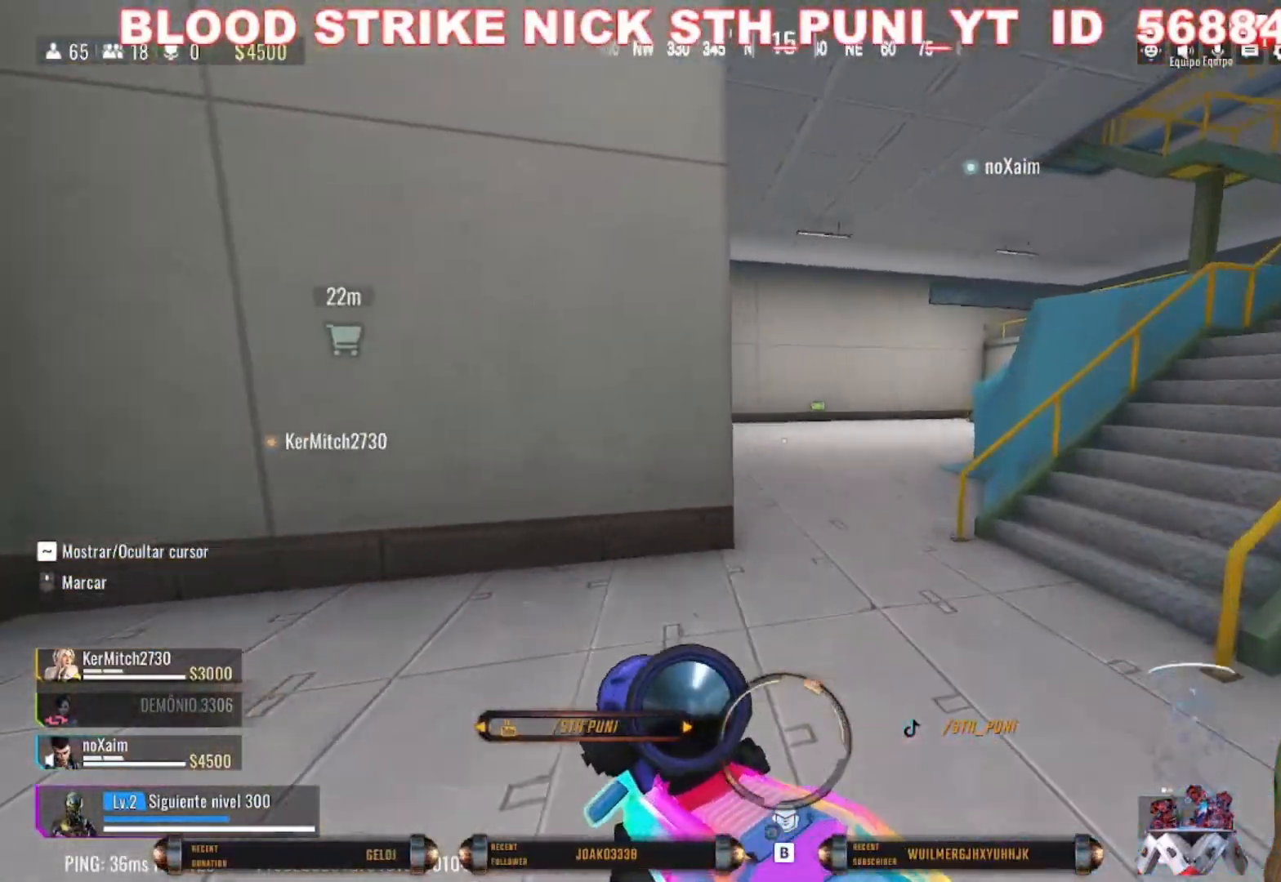
{"keys": ["d", "w"], "mouse": [], "events": [[300, "shift", "up"]]}
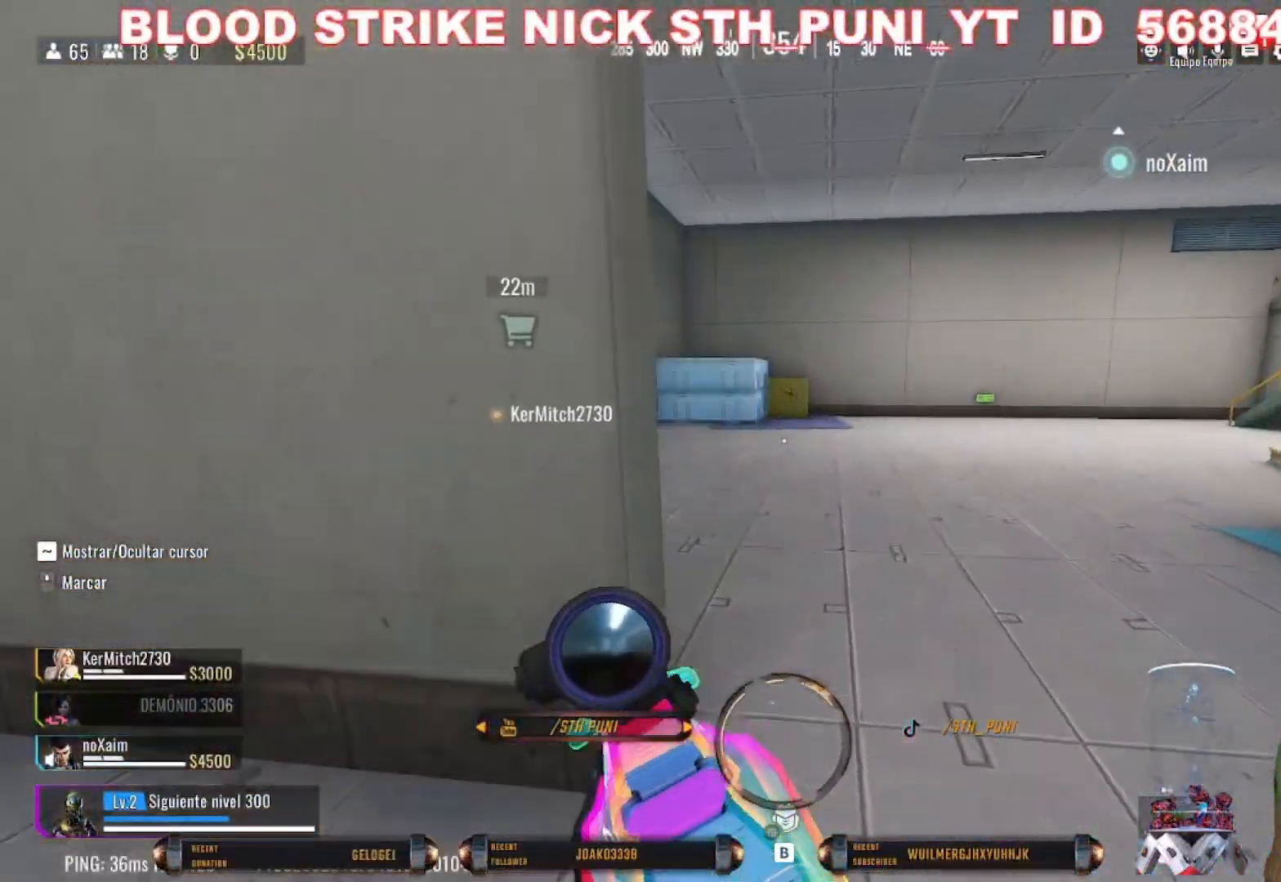
{"keys": ["w"], "mouse": [], "events": [[33, "w", "up"], [500, "d", "up"], [500, "w", "down"]]}
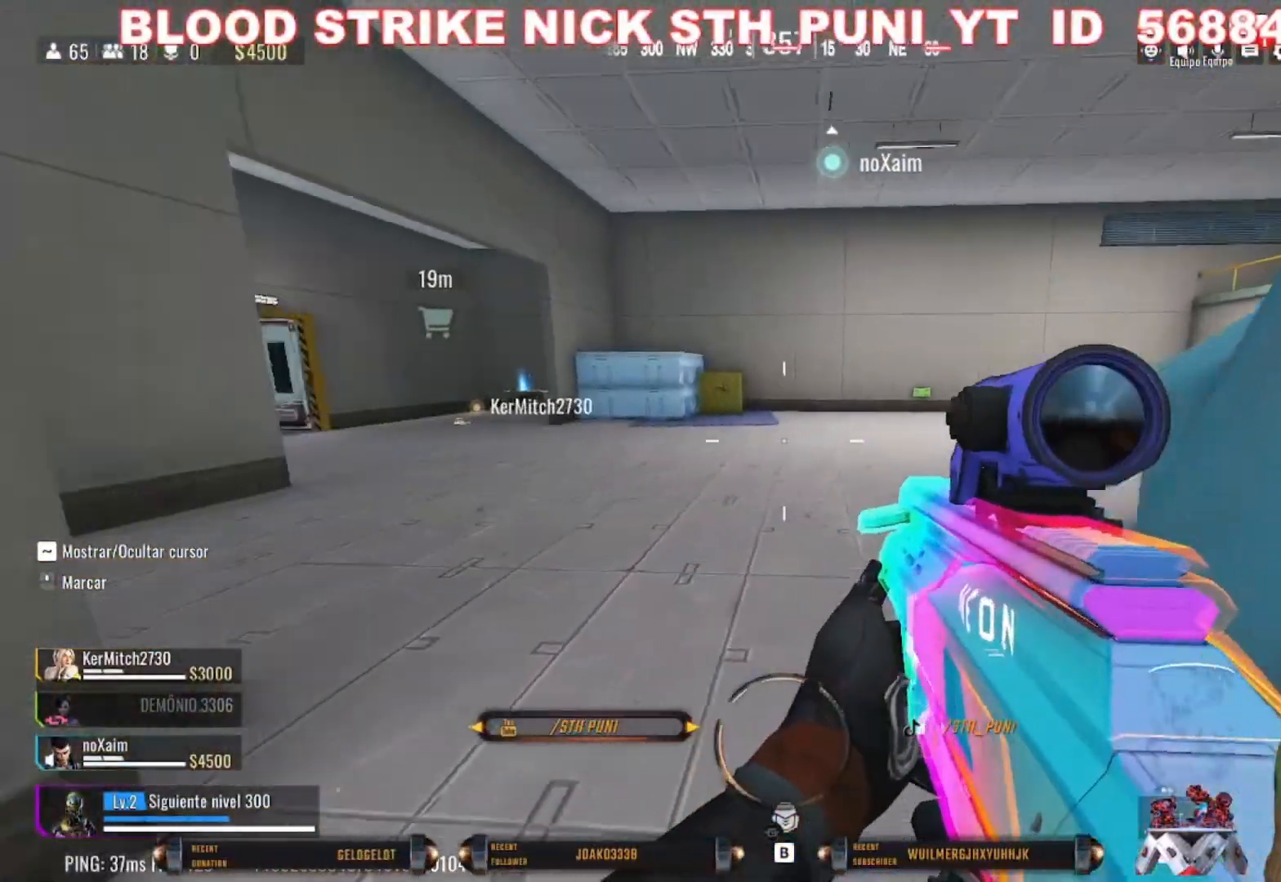
{"keys": ["shift", "w"], "mouse": [], "events": [[100, "shift", "down"], [300, "shift", "up"], [333, "shift", "down"]]}
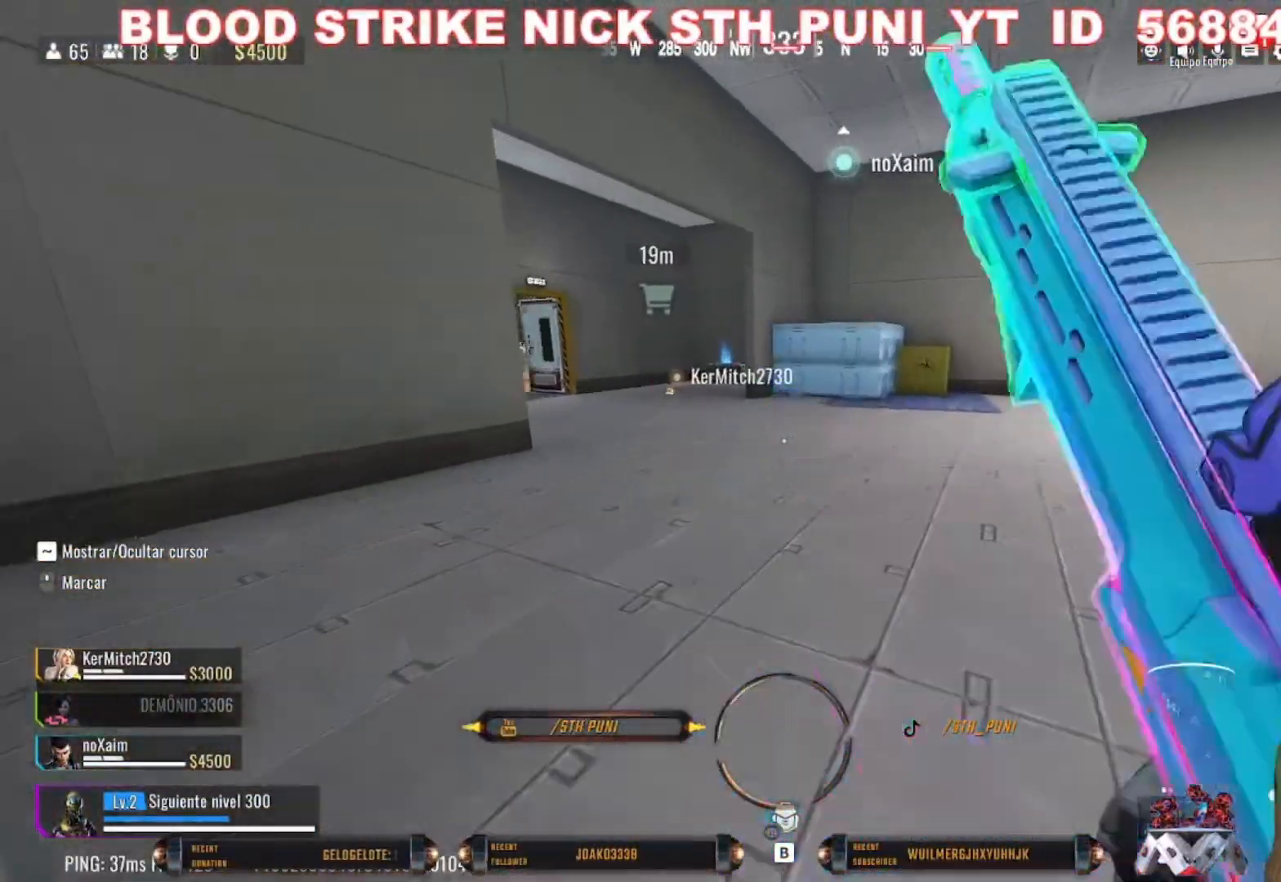
{"keys": ["shift", "w"], "mouse": [], "events": []}
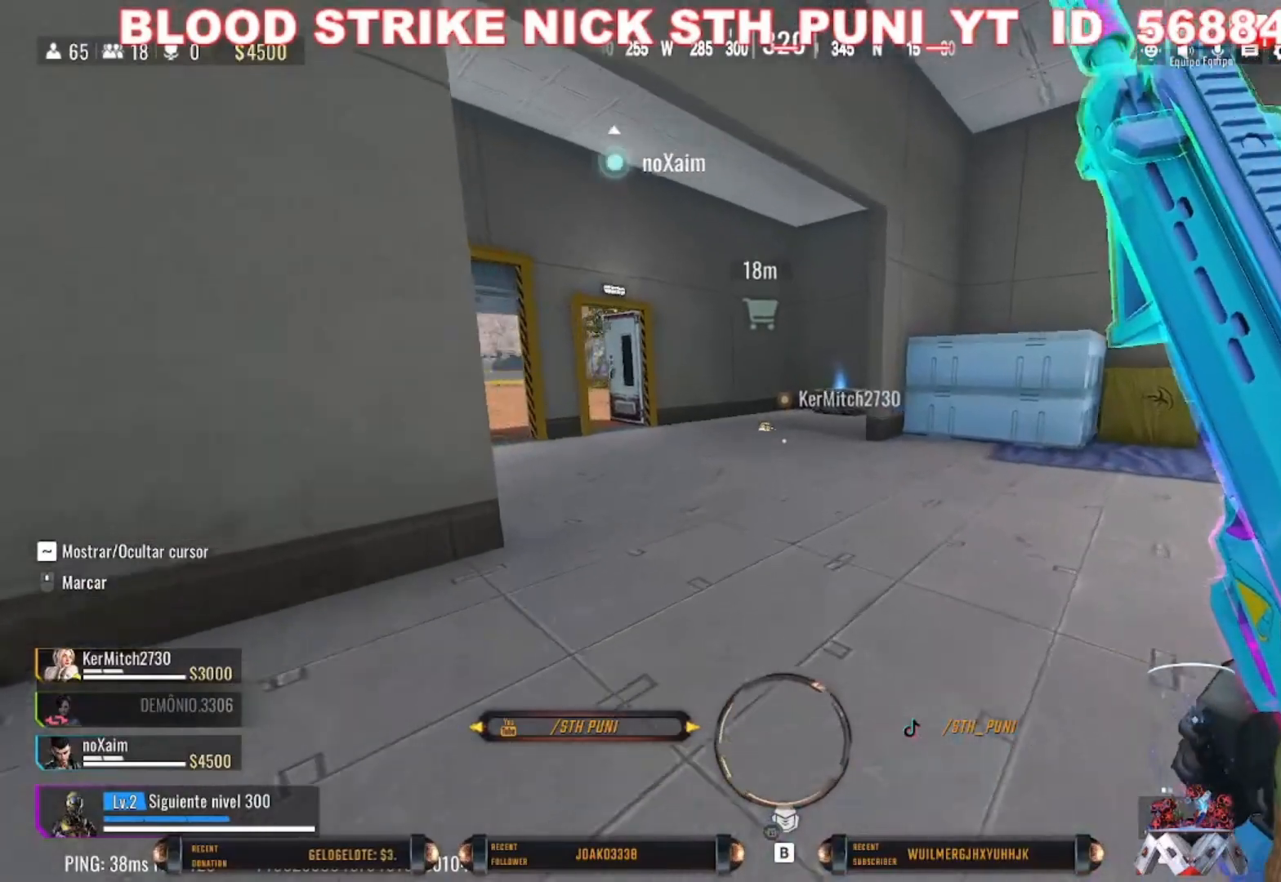
{"keys": ["shift", "w"], "mouse": [], "events": []}
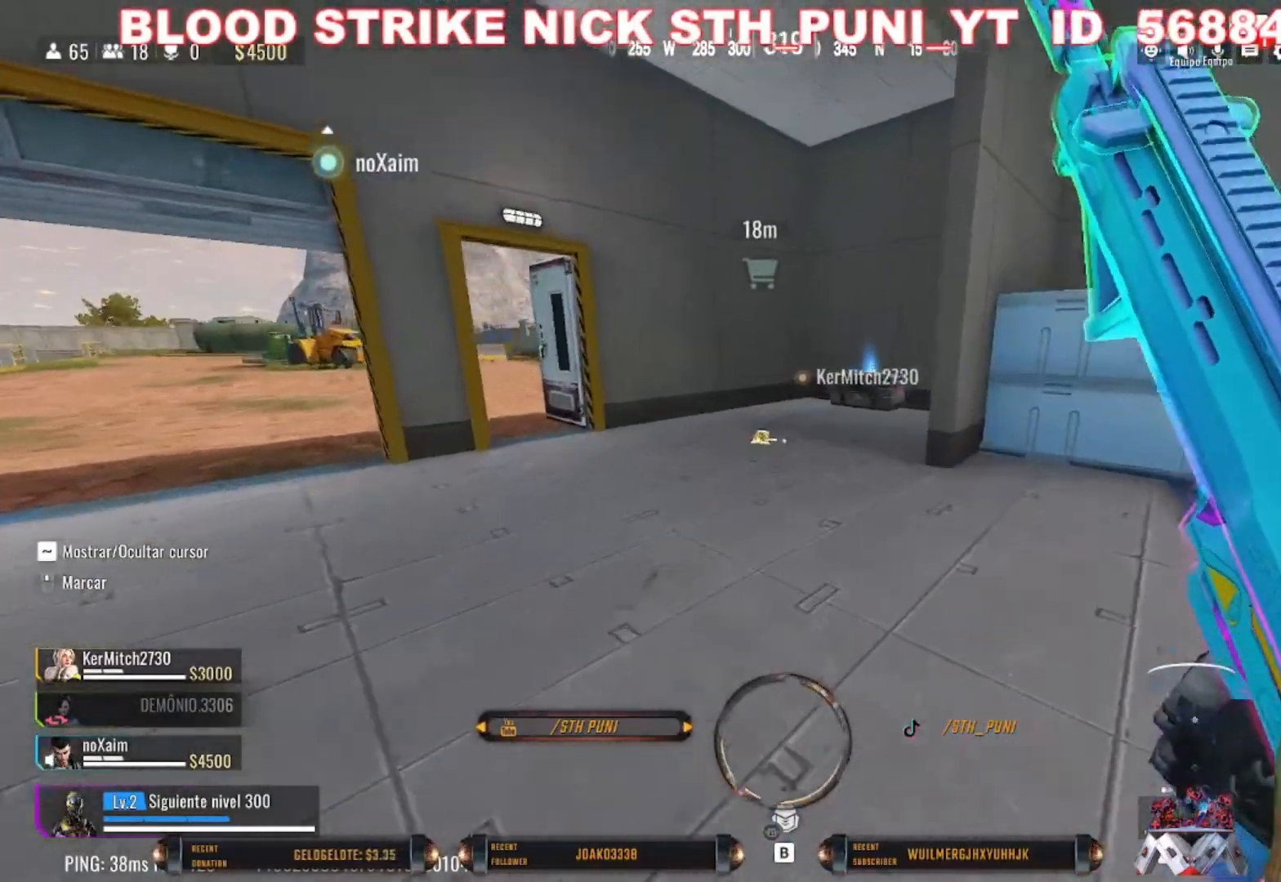
{"keys": ["c", "shift", "w"], "mouse": [], "events": [[300, "c", "down"]]}
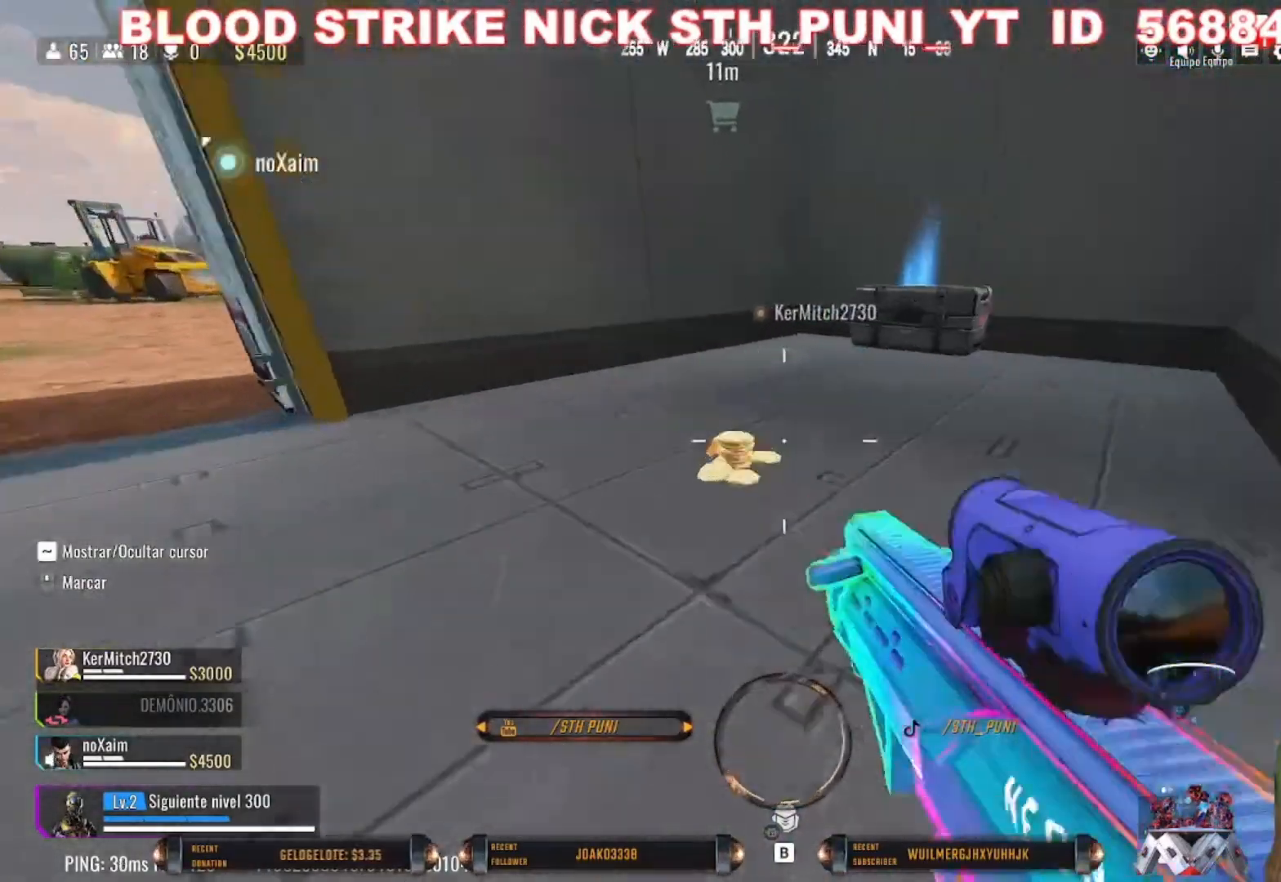
{"keys": ["d", "space", "w"], "mouse": [], "events": [[33, "c", "up"], [33, "shift", "up"], [200, "d", "down"], [500, "space", "down"]]}
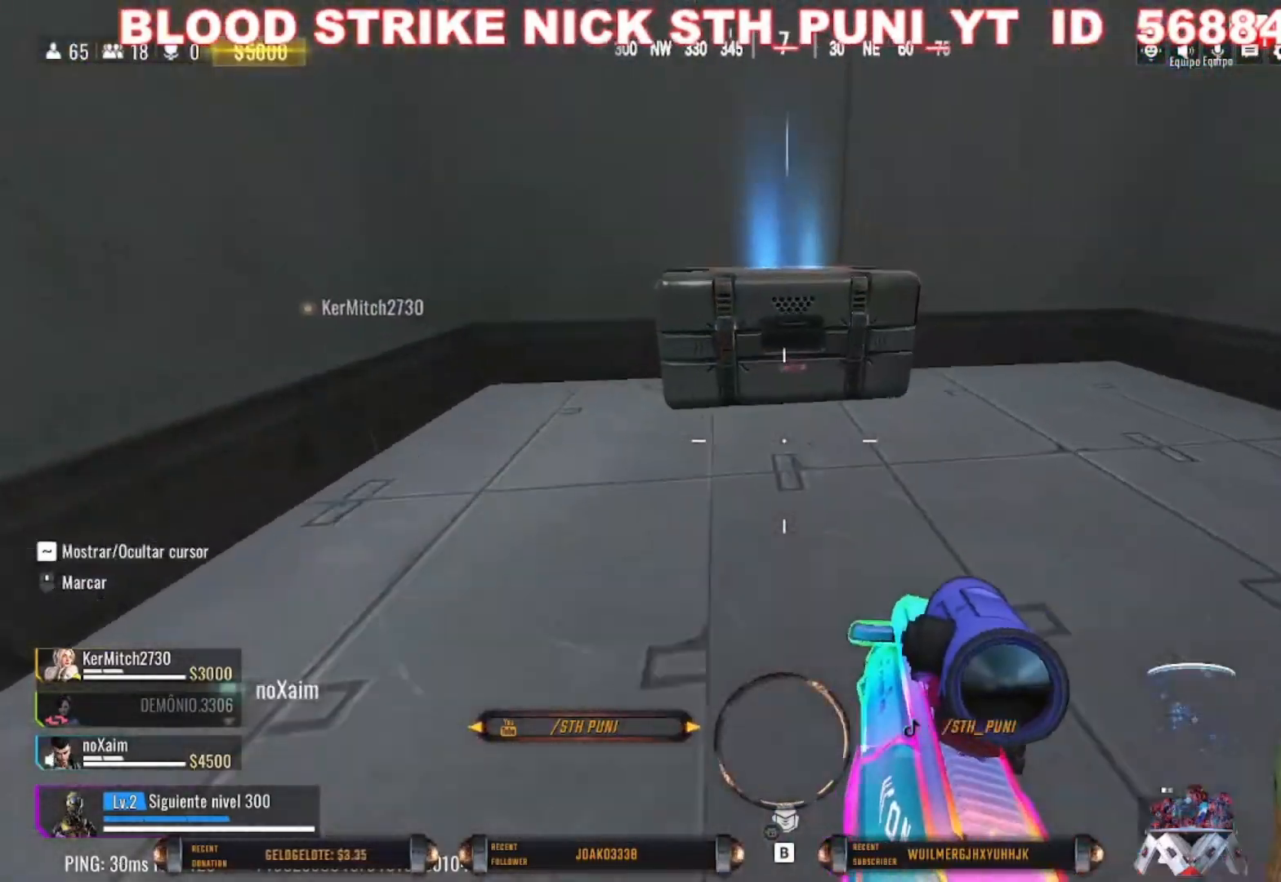
{"keys": ["a", "w"], "mouse": [], "events": [[167, "d", "up"], [167, "space", "up"], [267, "shift", "down"], [333, "a", "down"], [467, "shift", "up"]]}
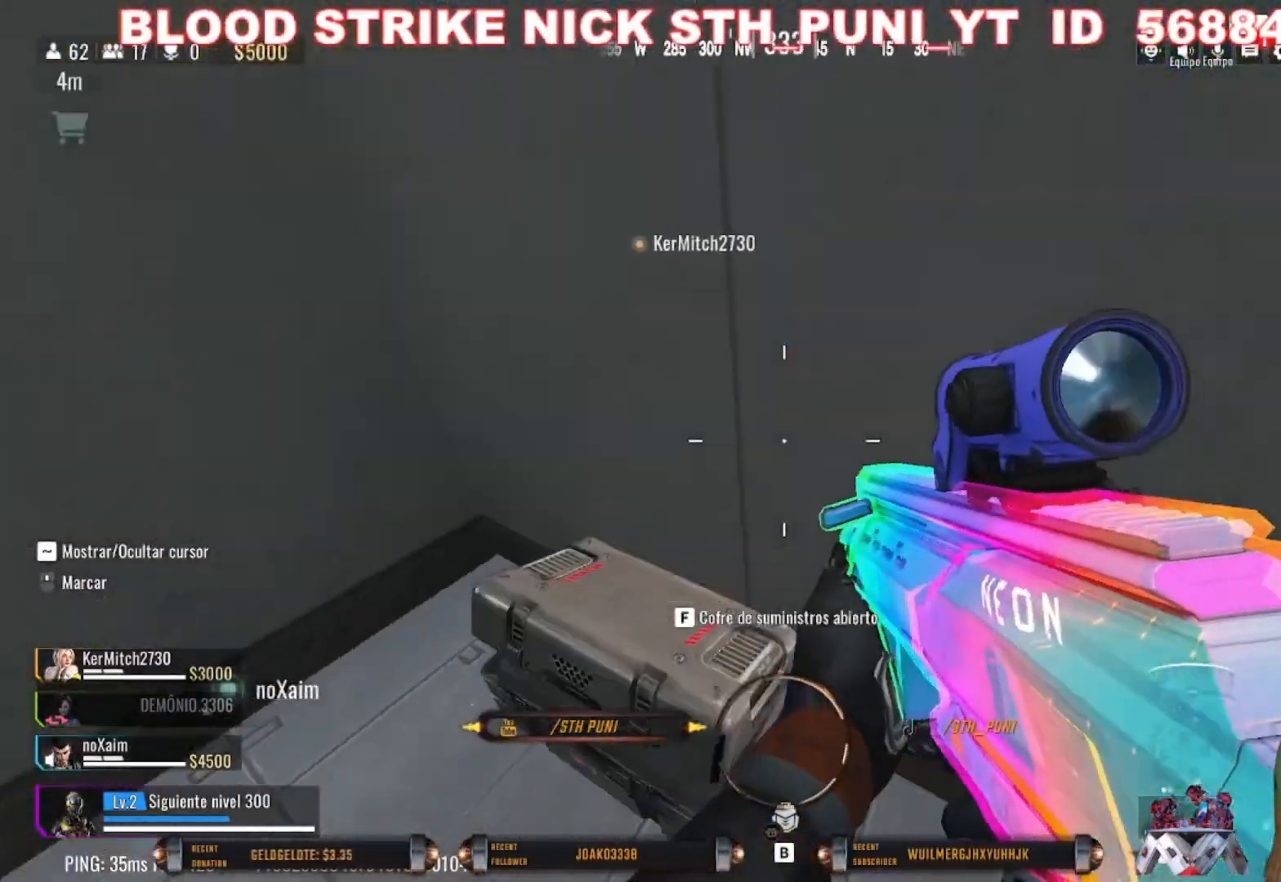
{"keys": ["a", "d", "w"], "mouse": [], "events": [[433, "d", "down"]]}
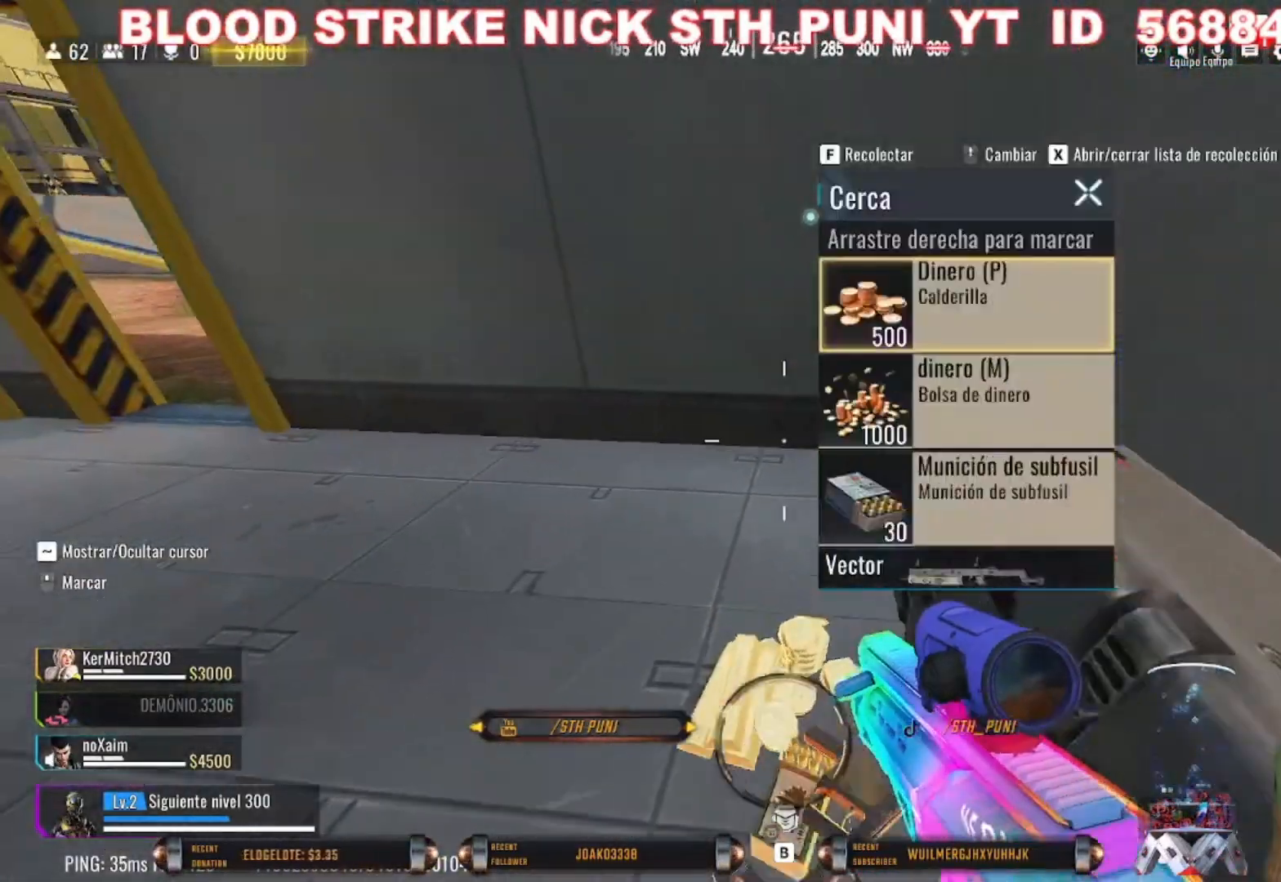
{"keys": ["w"], "mouse": [], "events": [[33, "w", "up"], [67, "a", "up"], [133, "a", "down"], [167, "a", "up"], [367, "d", "up"], [500, "w", "down"]]}